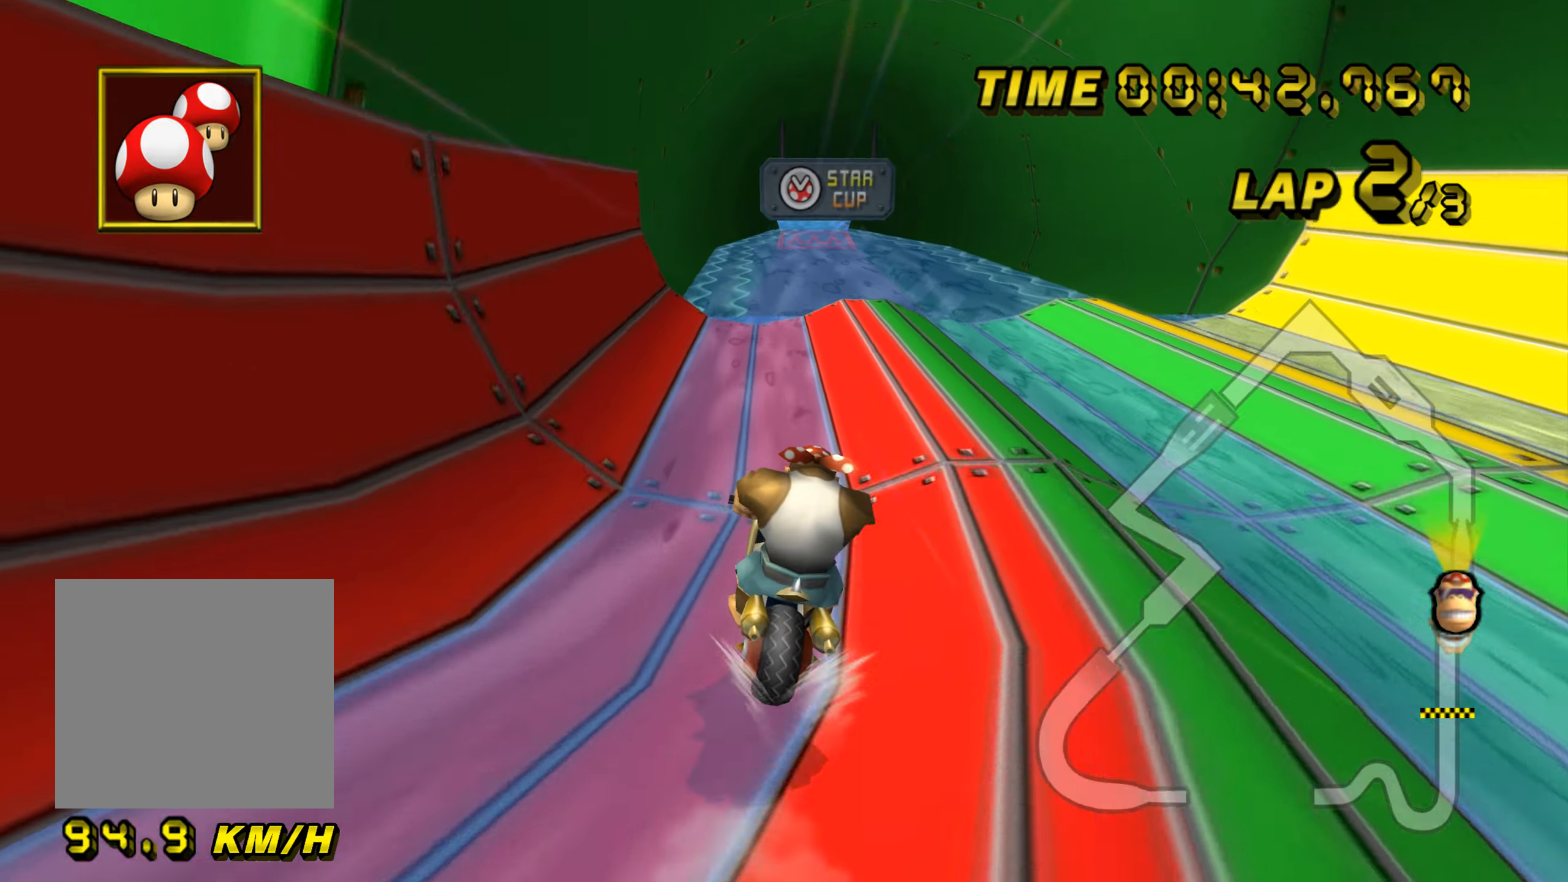
Gameplay with a controller (Nintendo layout); each line is a JSON object with the inputs held at the frame after it. "events" lists button and stick changes between this image and that frame as [ms after this image, input, new state], when the widget could be followed in between. Not read: L1 L3 R1 R3 X Y.
{"buttons": ["A"], "left_stick": "down-left", "events": [[500, "left_stick", "down-left"]]}
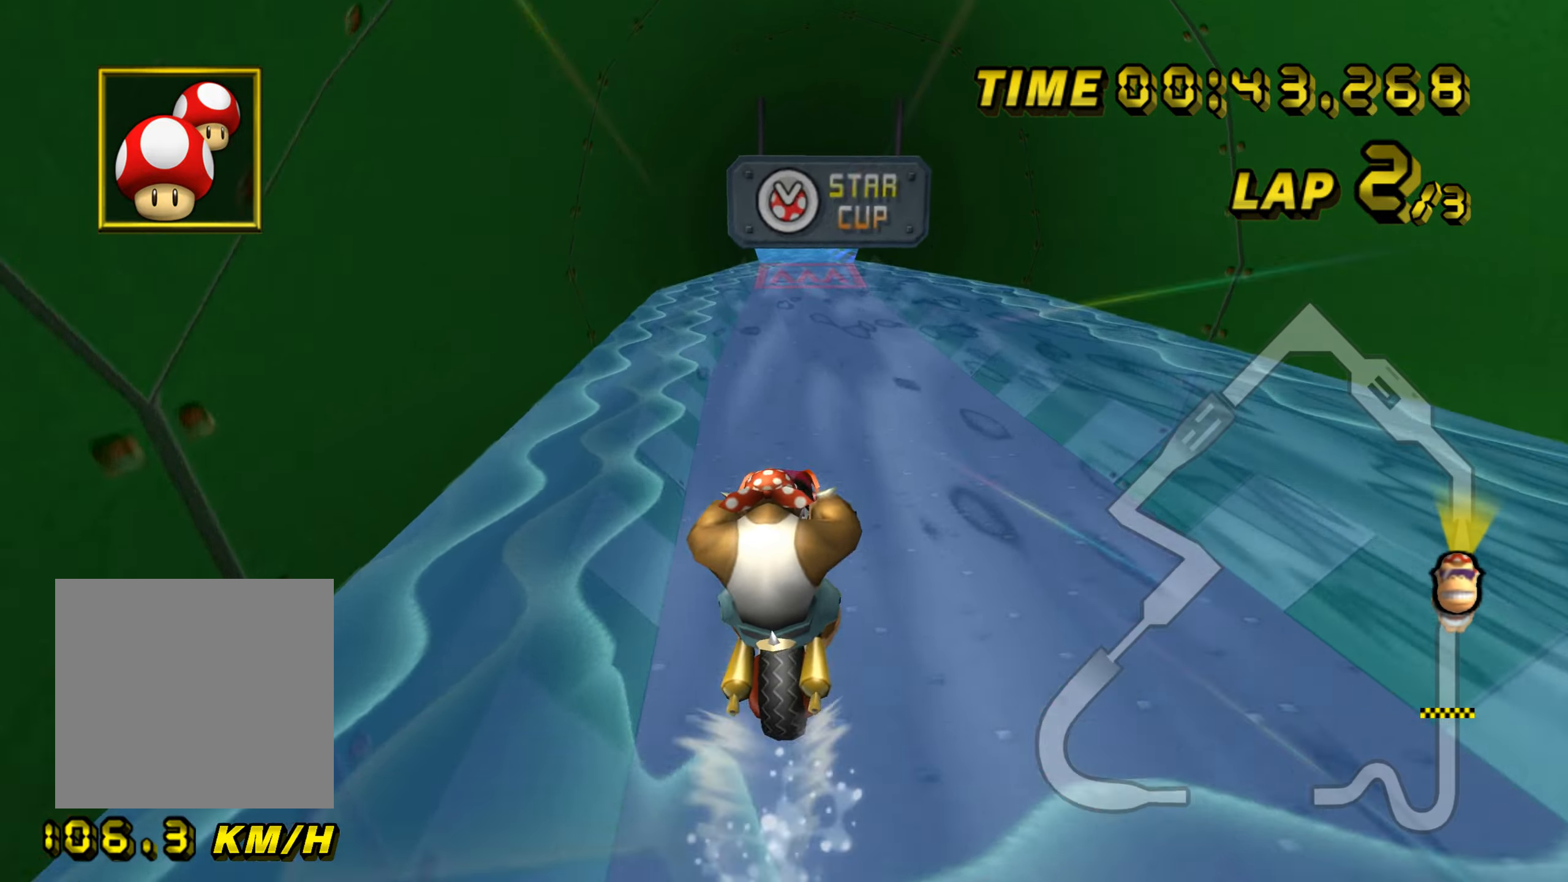
{"buttons": ["A"], "left_stick": "down", "events": [[150, "left_stick", "down"]]}
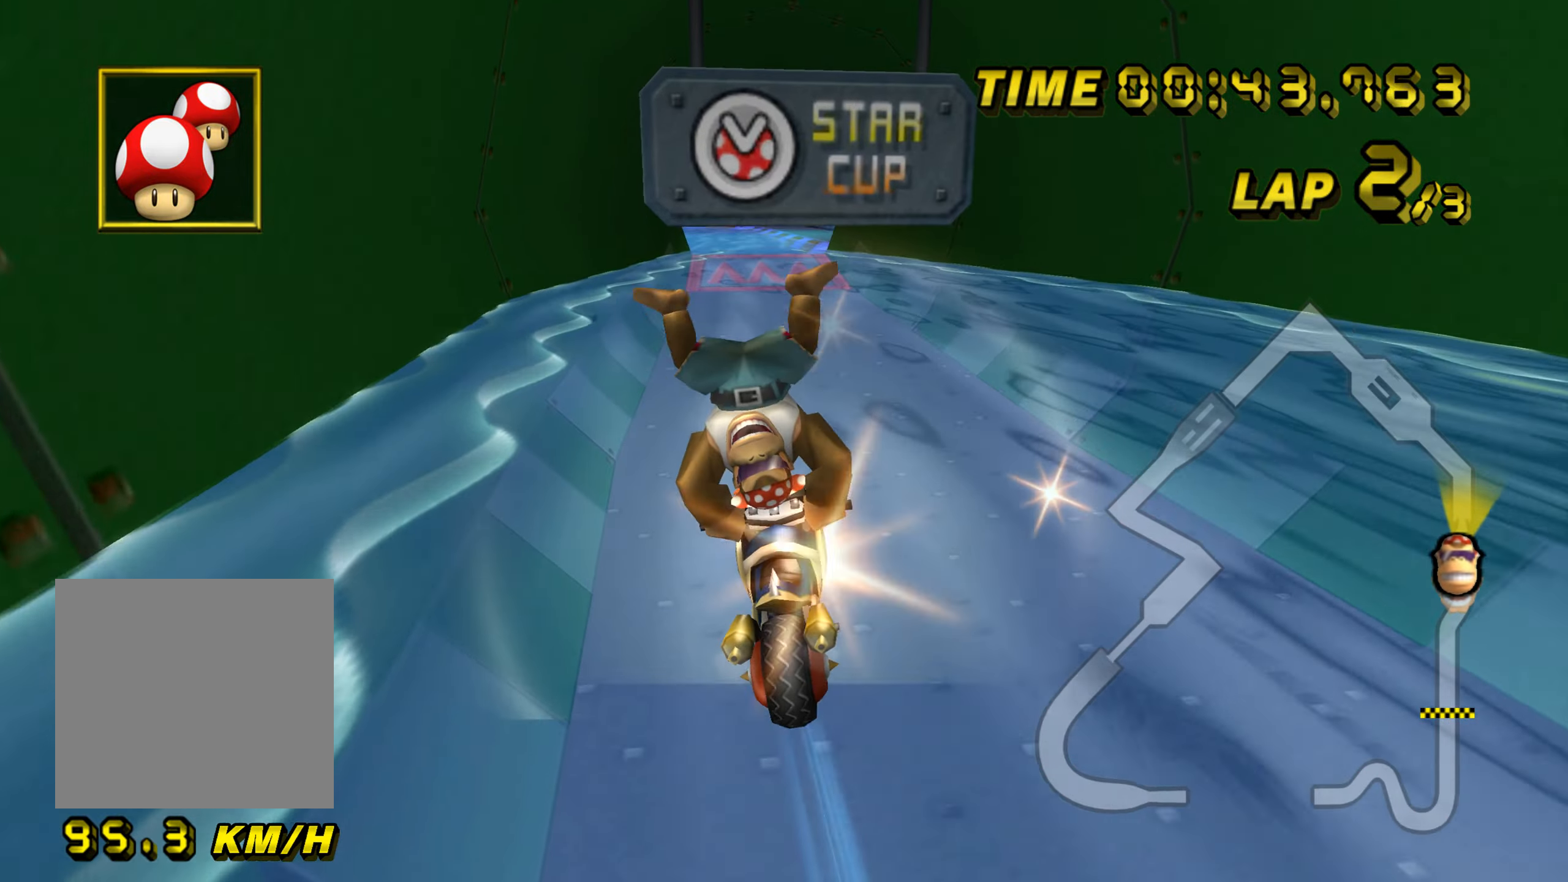
{"buttons": ["A"], "left_stick": "center", "events": [[333, "left_stick", "down-left"], [500, "left_stick", "center"]]}
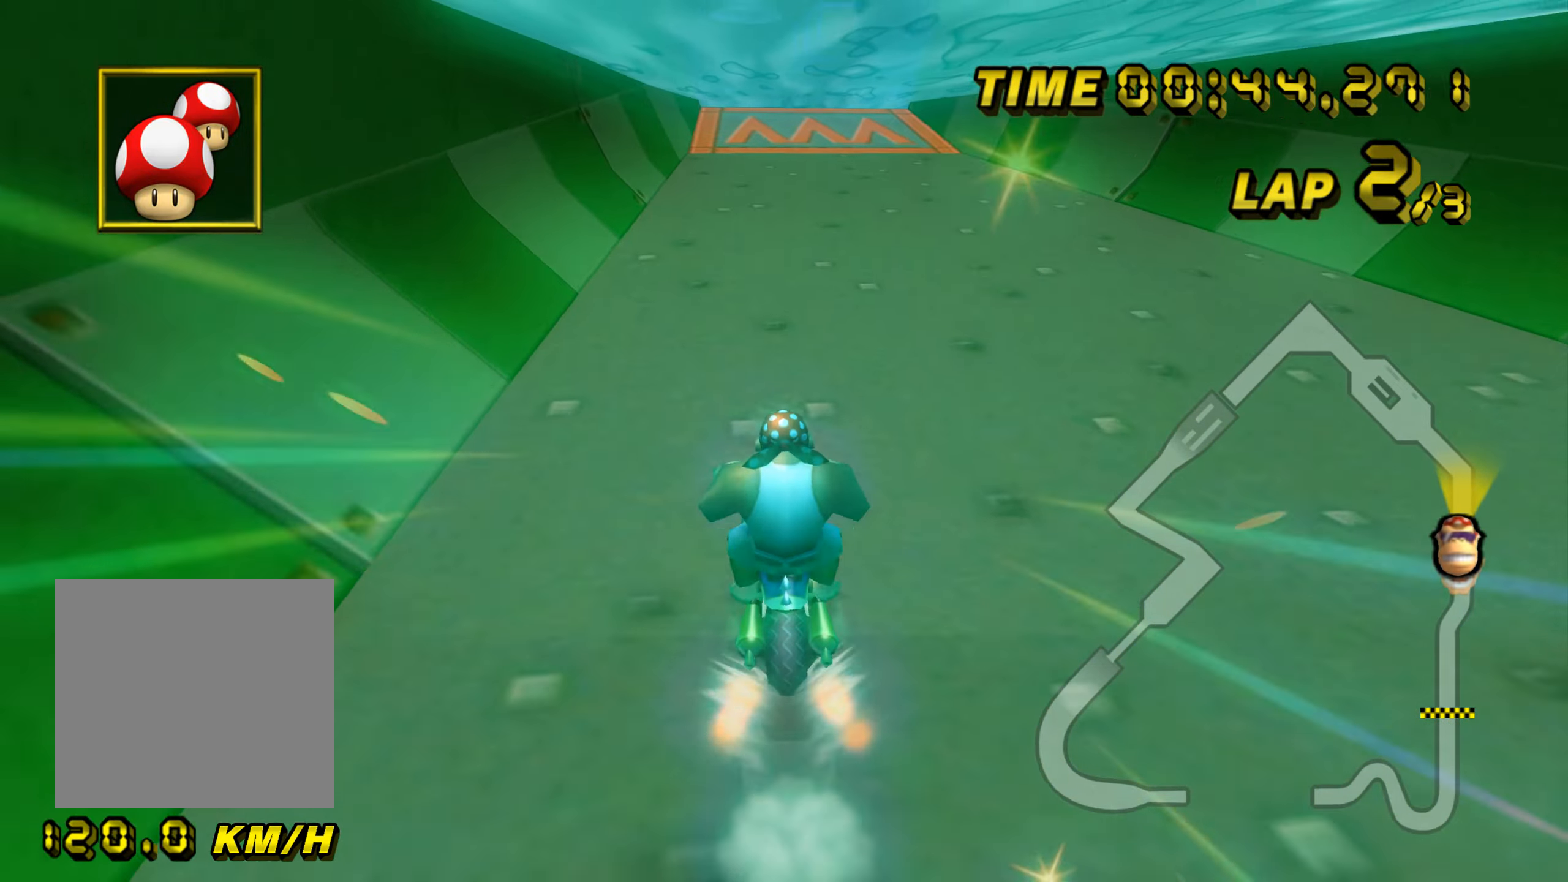
{"buttons": ["A"], "left_stick": "center", "events": [[200, "left_stick", "left"], [434, "left_stick", "center"]]}
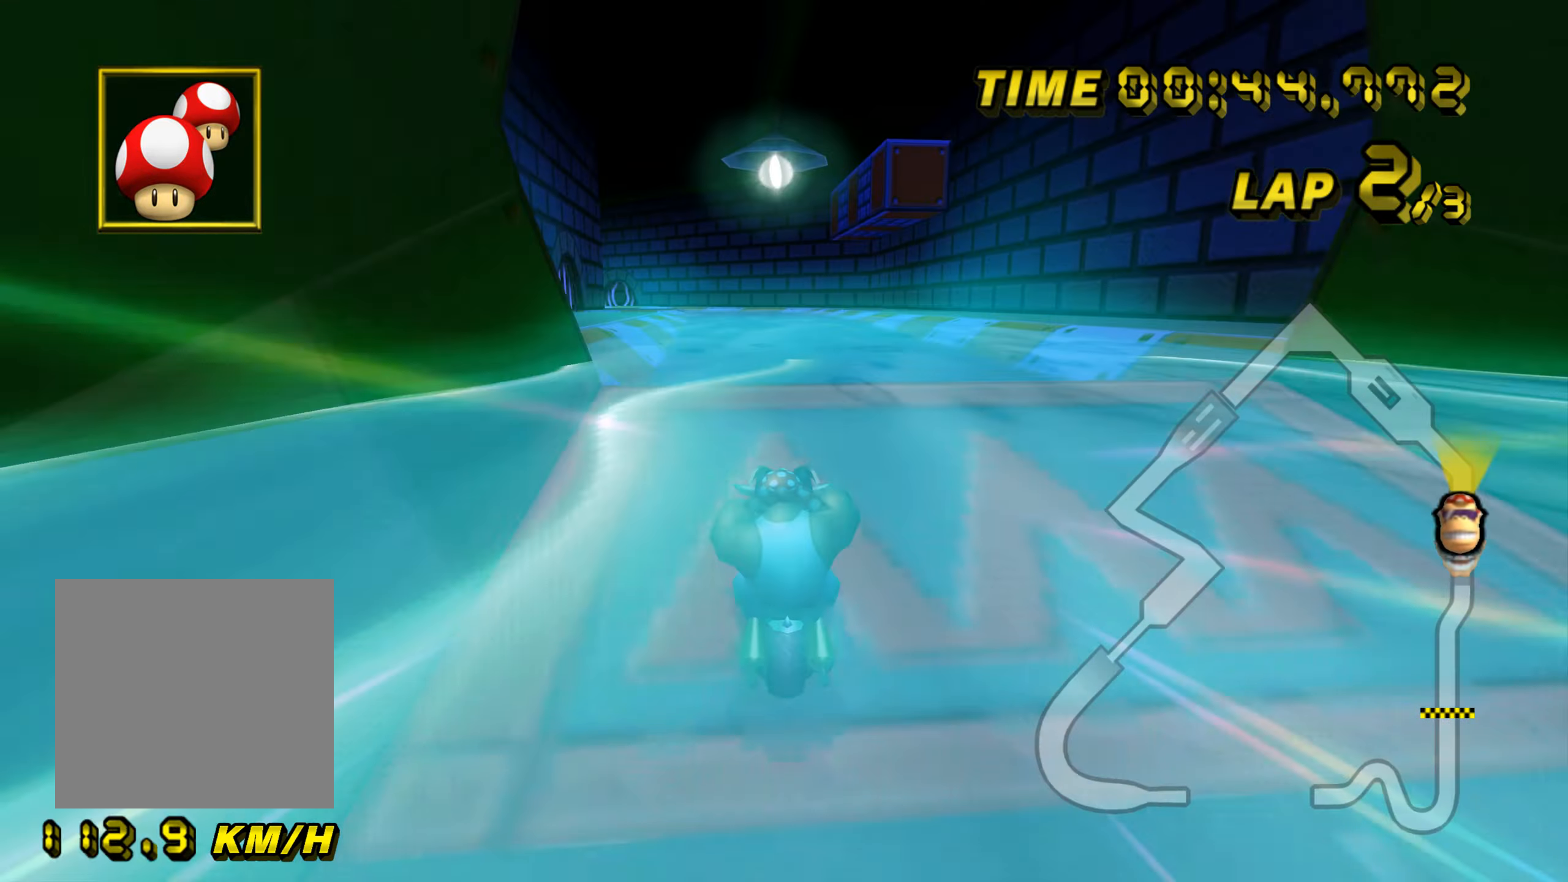
{"buttons": ["A"], "left_stick": "down", "events": [[83, "B", "down"], [116, "left_stick", "down"], [233, "B", "up"]]}
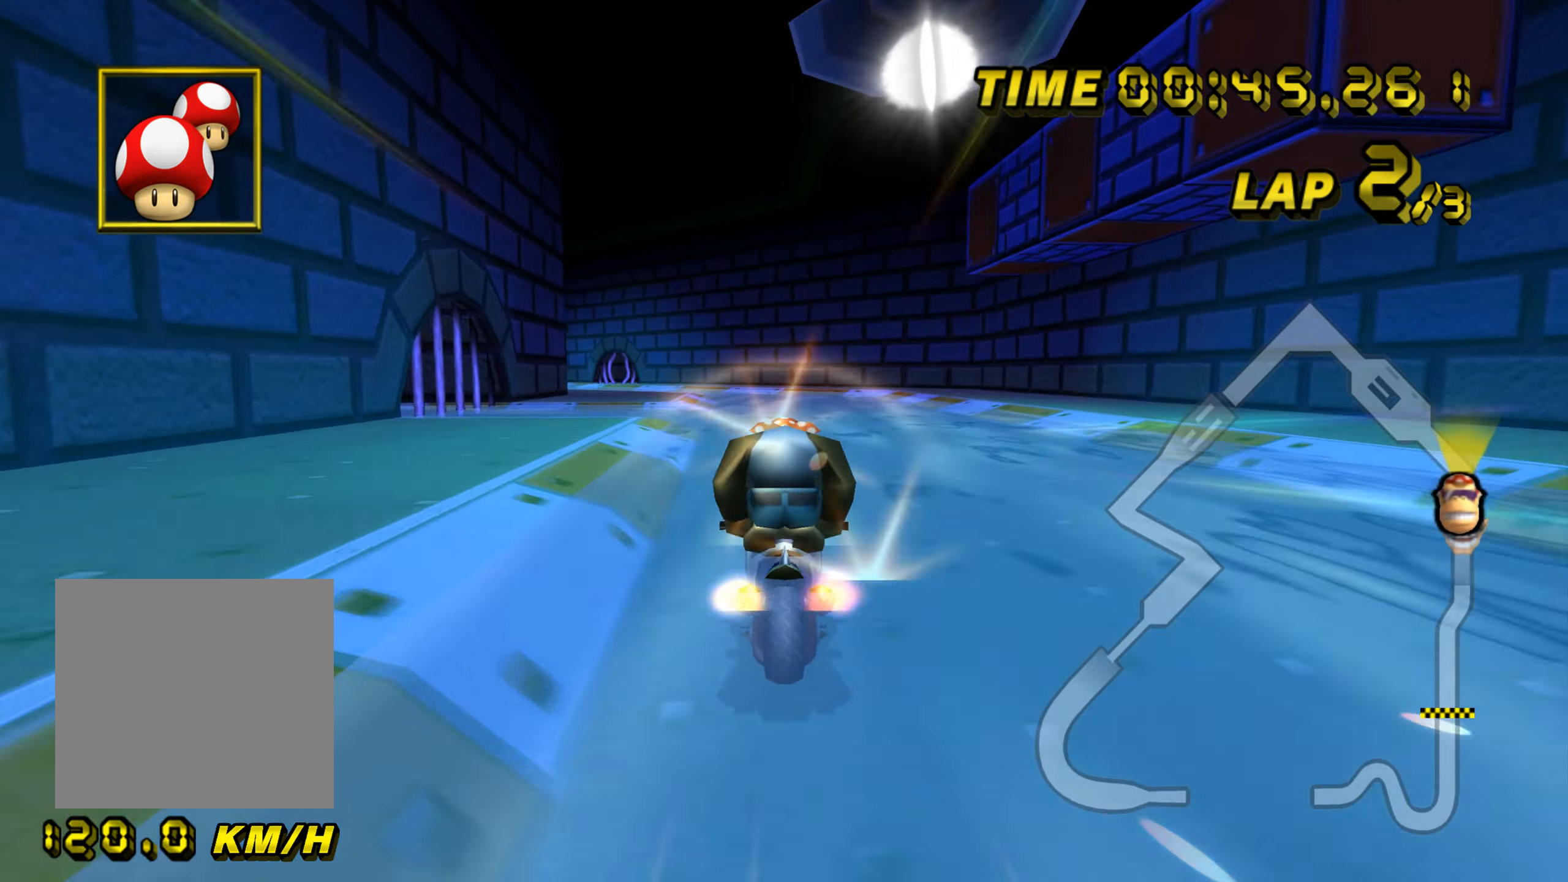
{"buttons": ["A", "B"], "left_stick": "up", "events": [[134, "B", "down"], [167, "left_stick", "left"], [300, "left_stick", "up"], [350, "left_stick", "right"], [501, "left_stick", "up"]]}
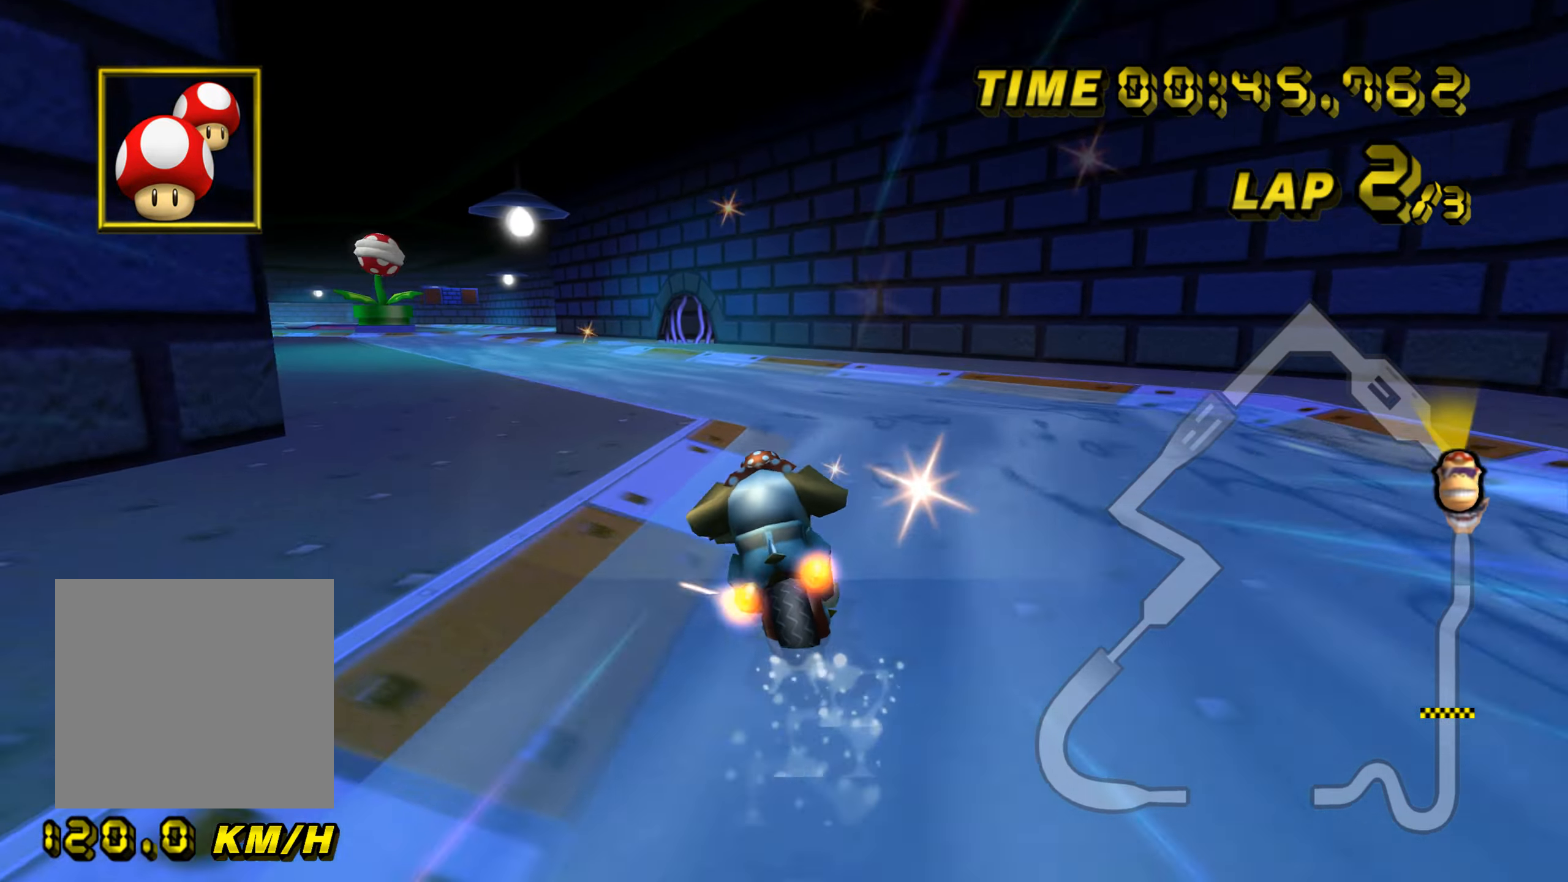
{"buttons": ["A", "B"], "left_stick": "right", "events": [[16, "left_stick", "up-left"], [500, "left_stick", "right"]]}
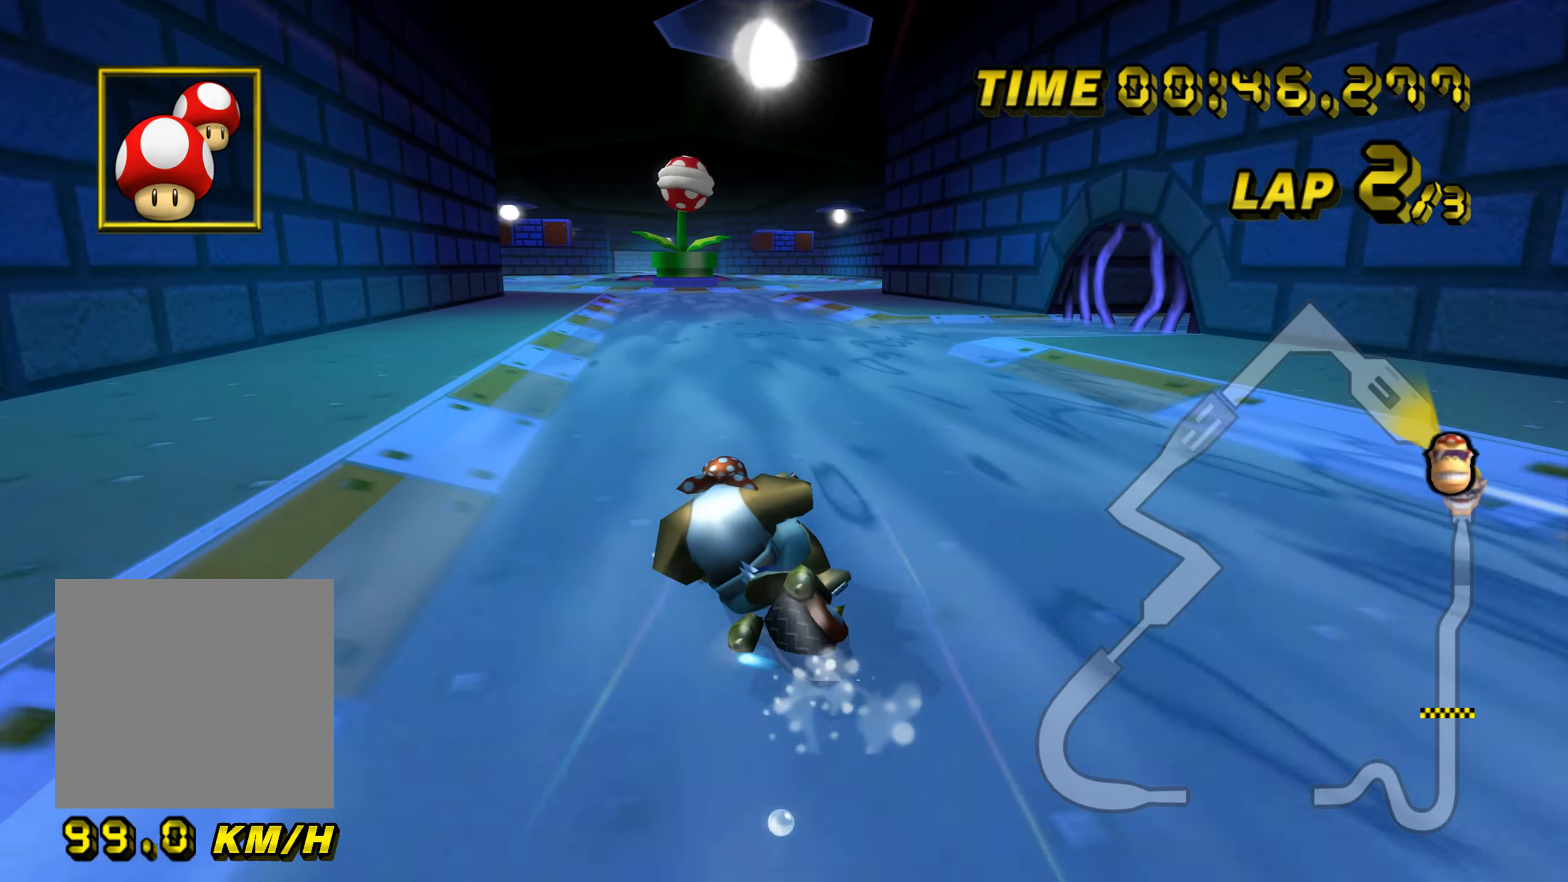
{"buttons": ["A", "B"], "left_stick": "right", "events": []}
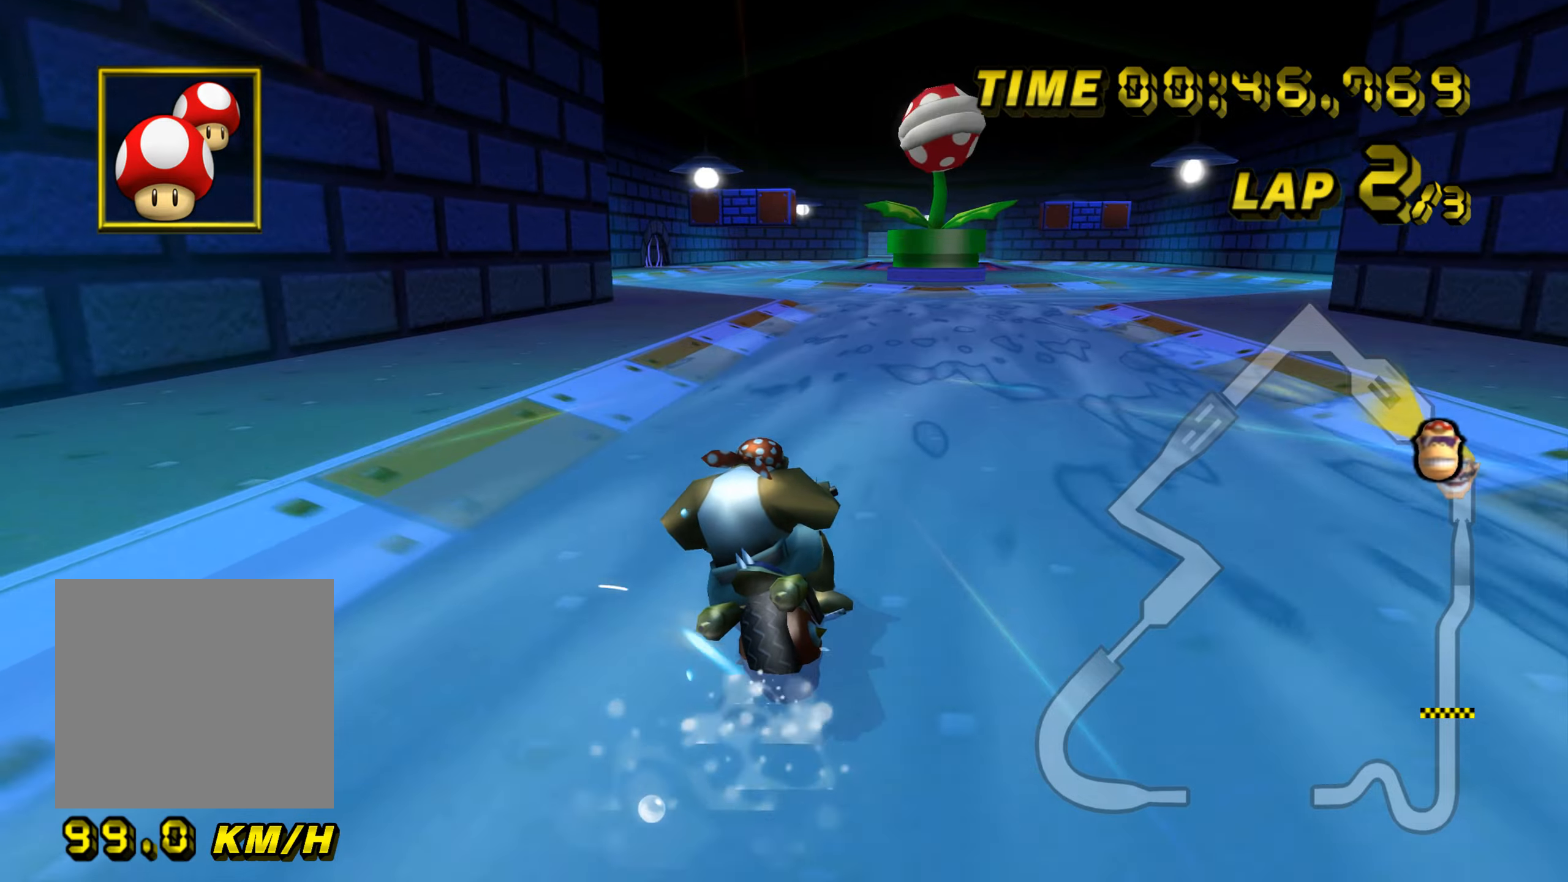
{"buttons": ["A", "B"], "left_stick": "up-left", "events": [[484, "left_stick", "up-left"]]}
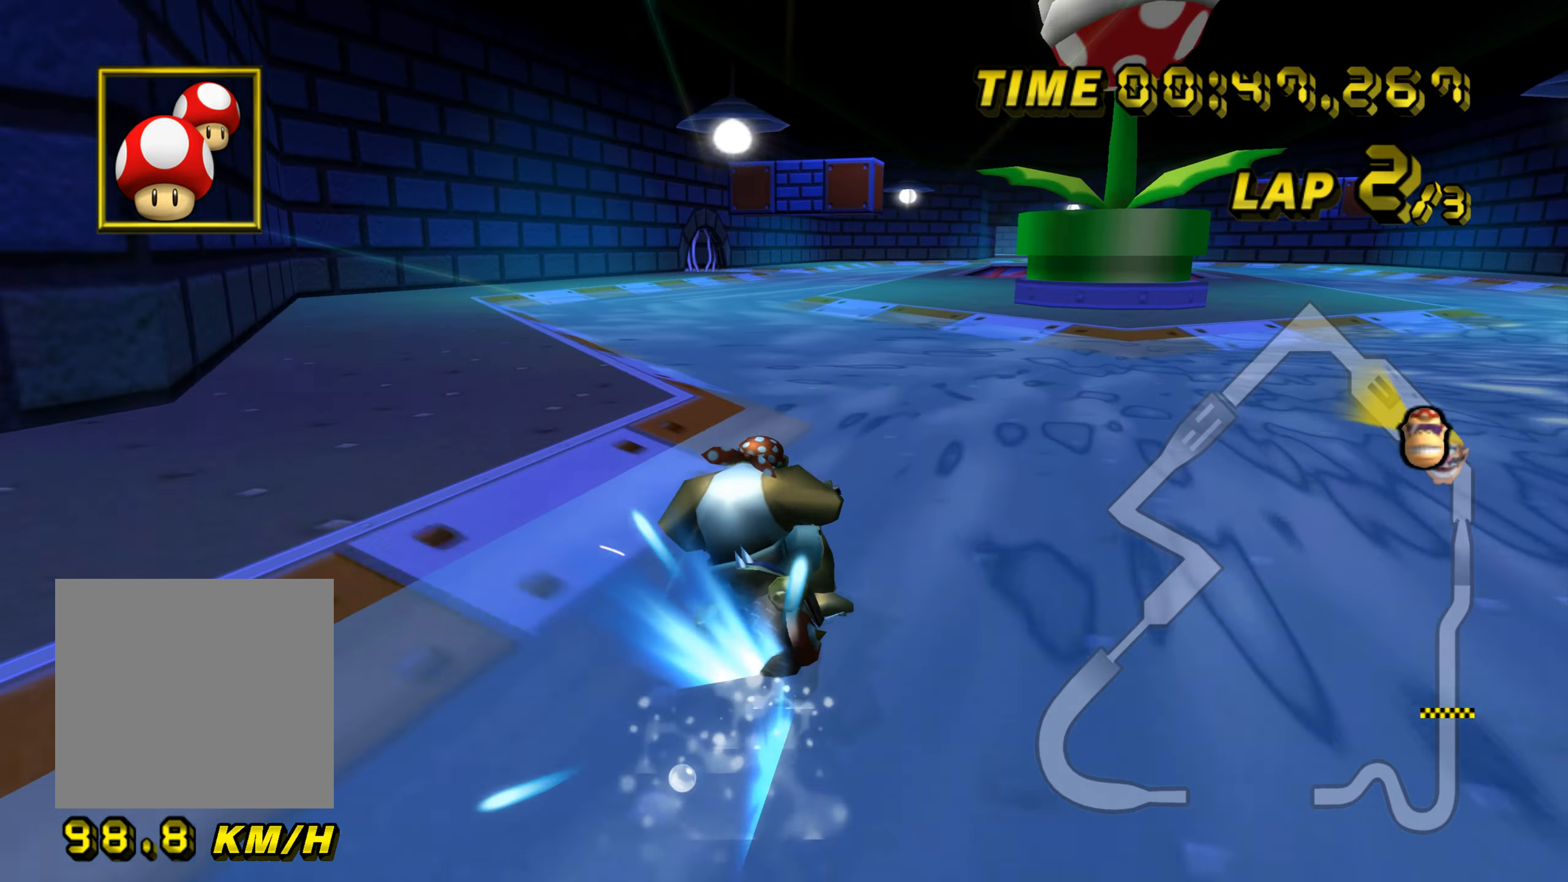
{"buttons": ["A", "B"], "left_stick": "right", "events": [[234, "left_stick", "center"], [284, "B", "up"], [367, "B", "down"], [367, "left_stick", "right"]]}
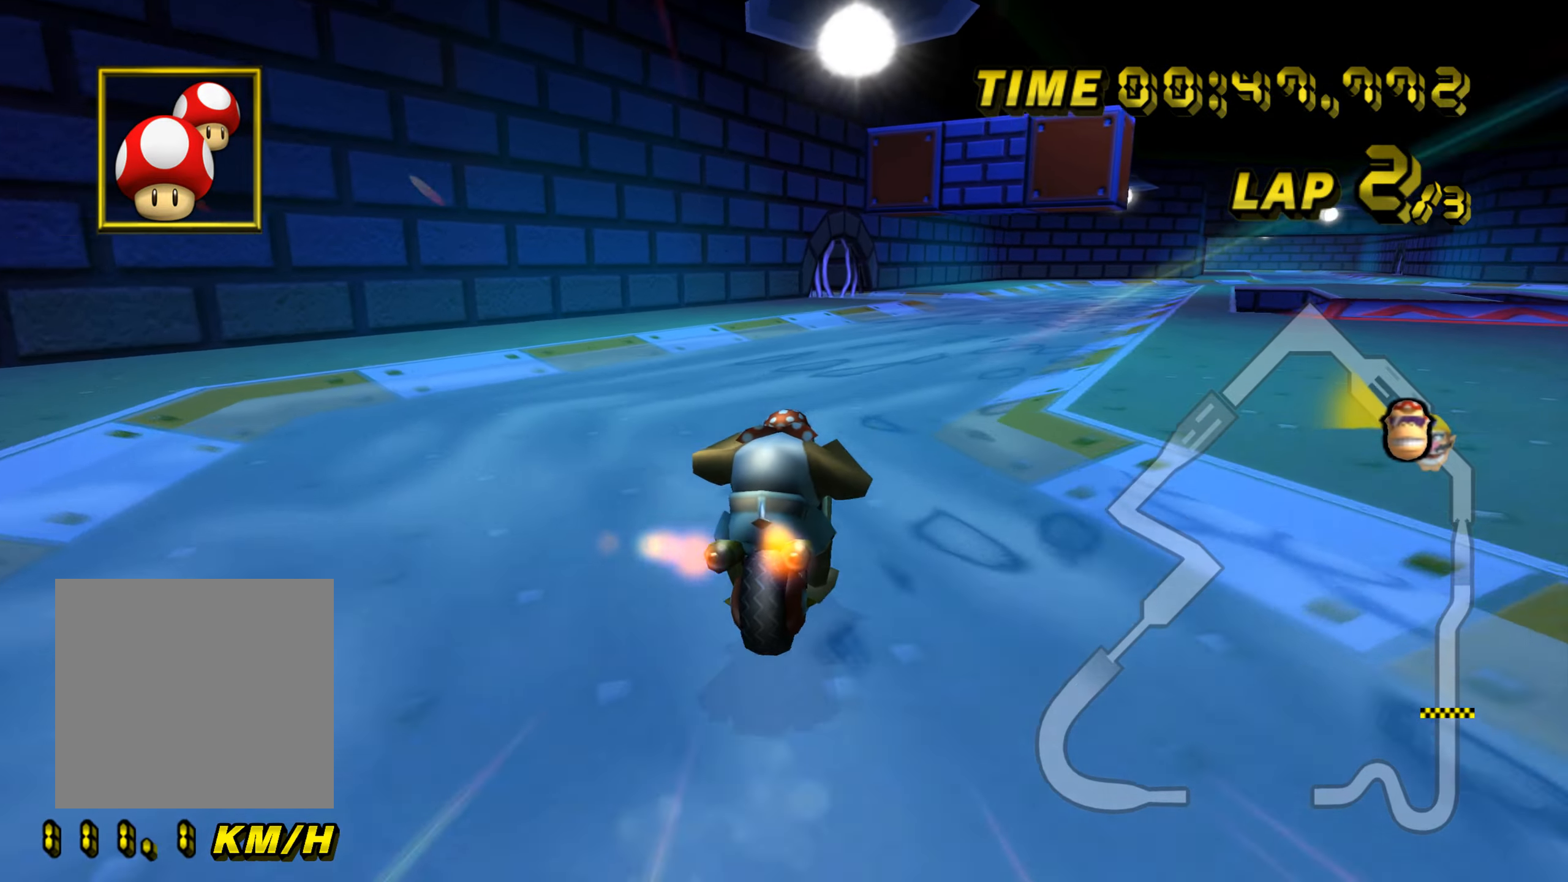
{"buttons": ["A"], "left_stick": "center", "events": [[284, "B", "up"], [417, "left_stick", "center"]]}
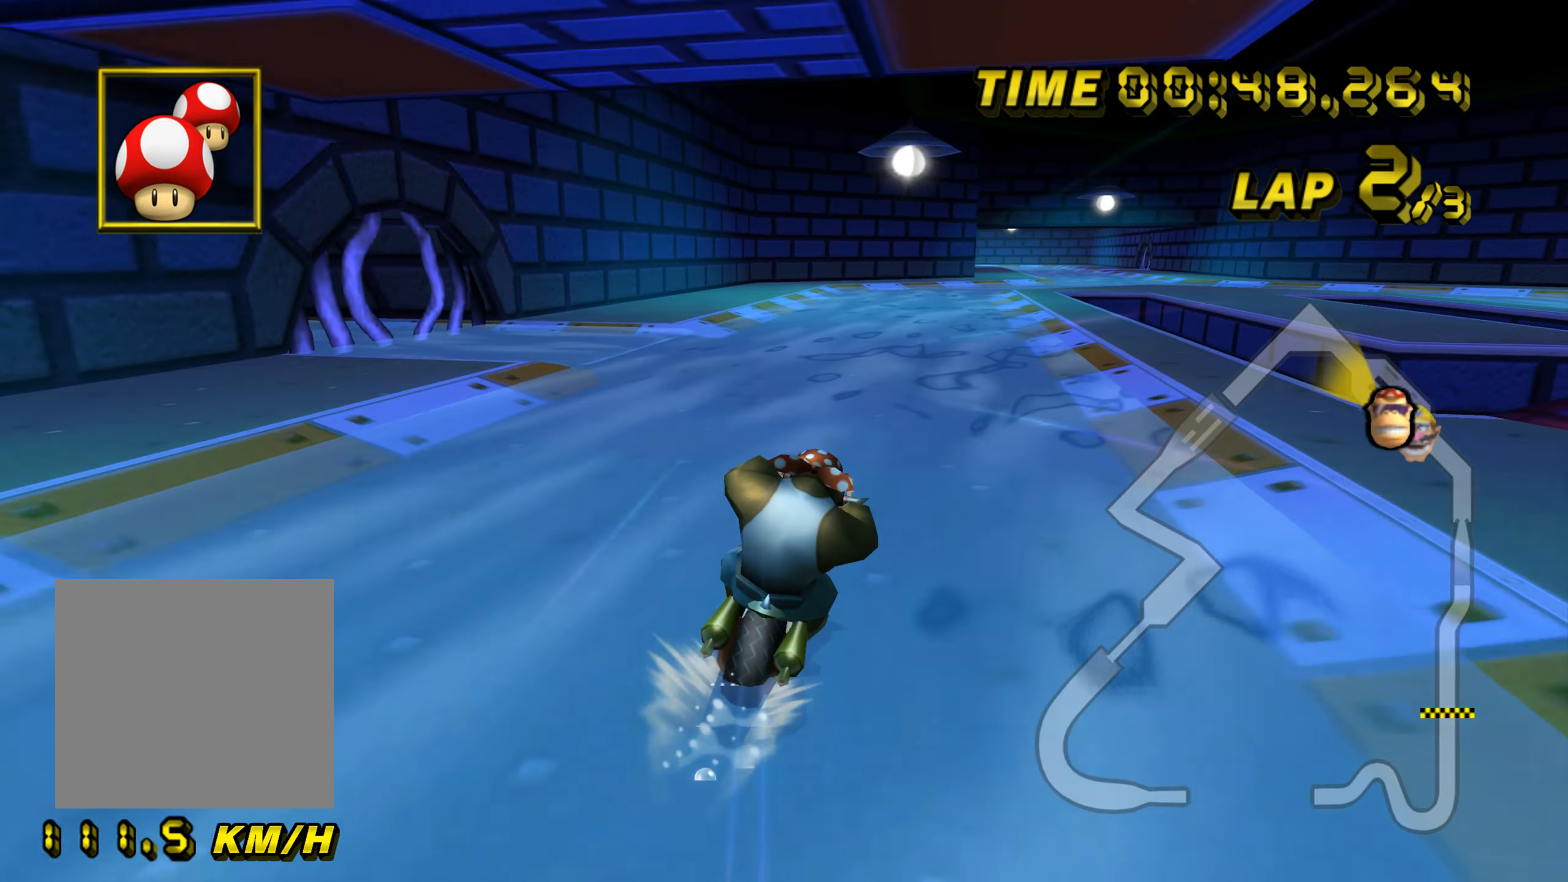
{"buttons": ["A"], "left_stick": "center", "events": []}
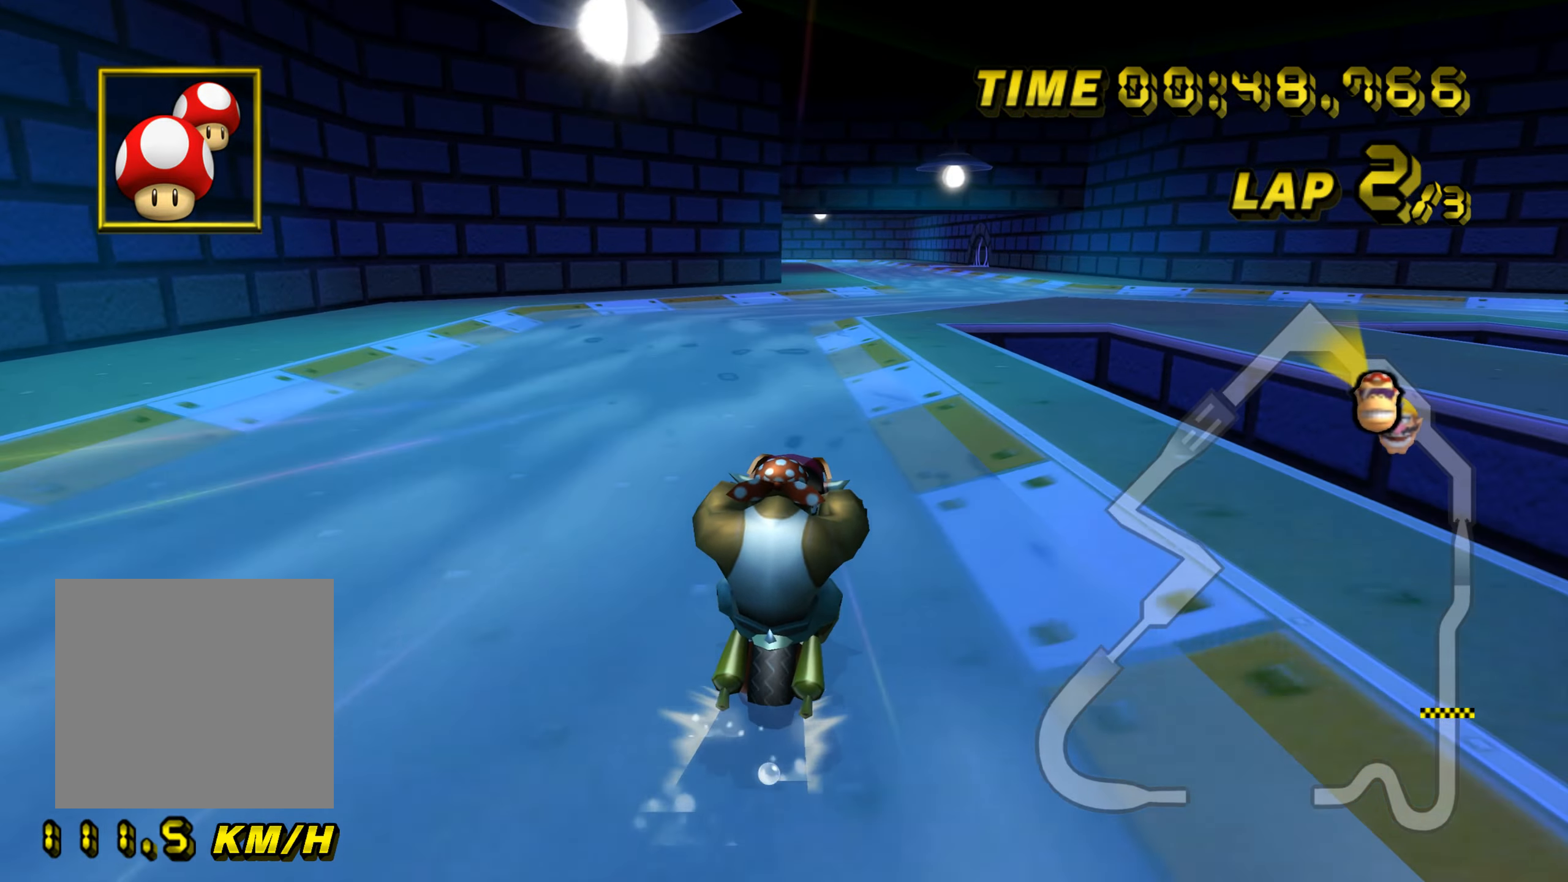
{"buttons": ["A"], "left_stick": "center", "events": []}
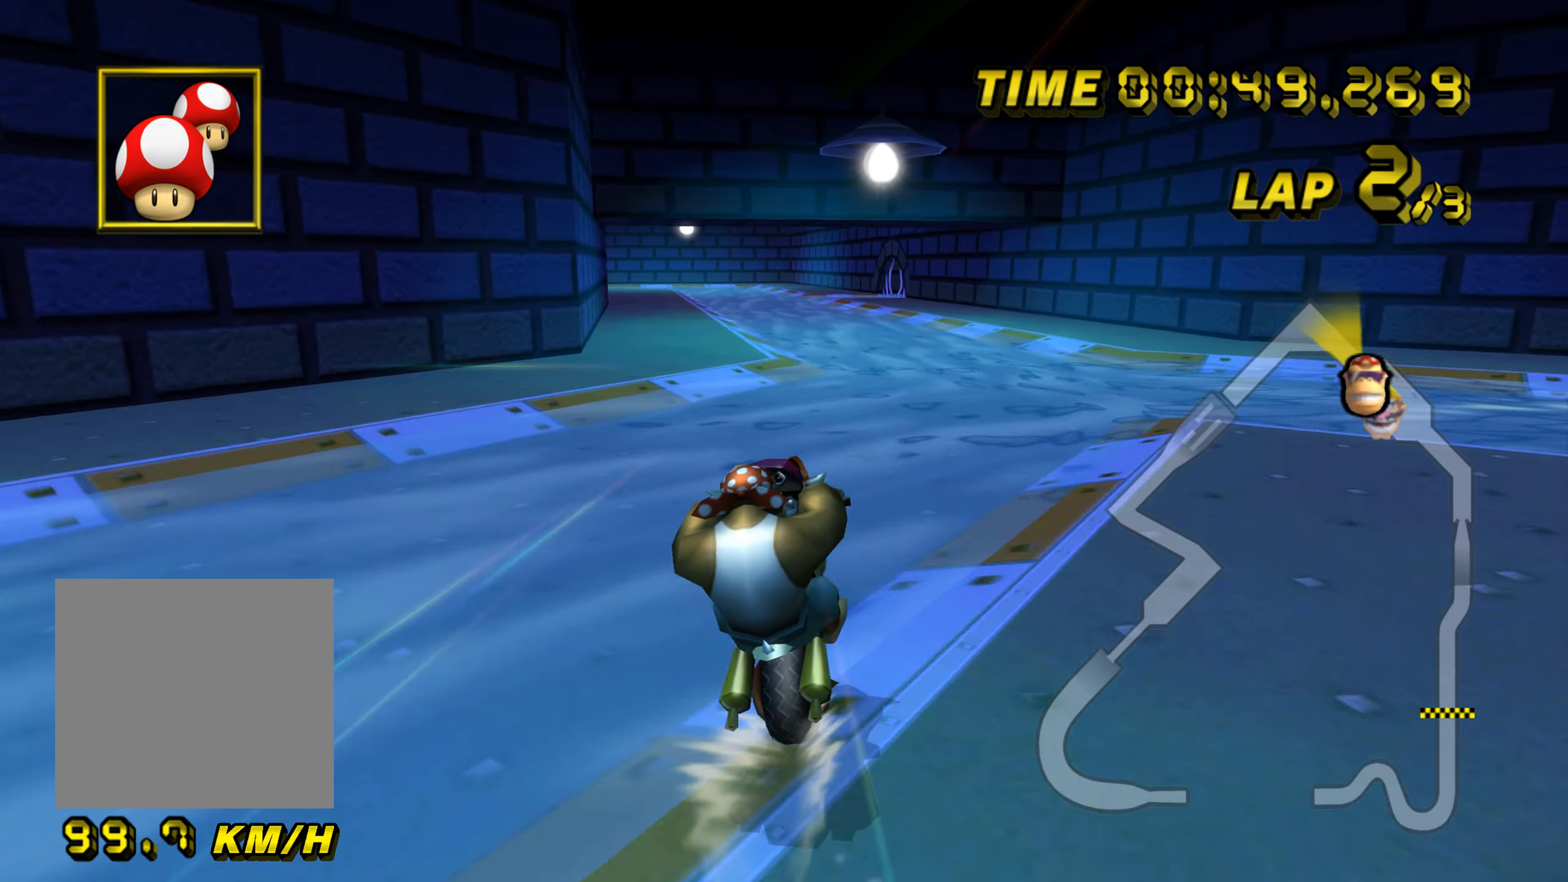
{"buttons": ["A"], "left_stick": "center", "events": []}
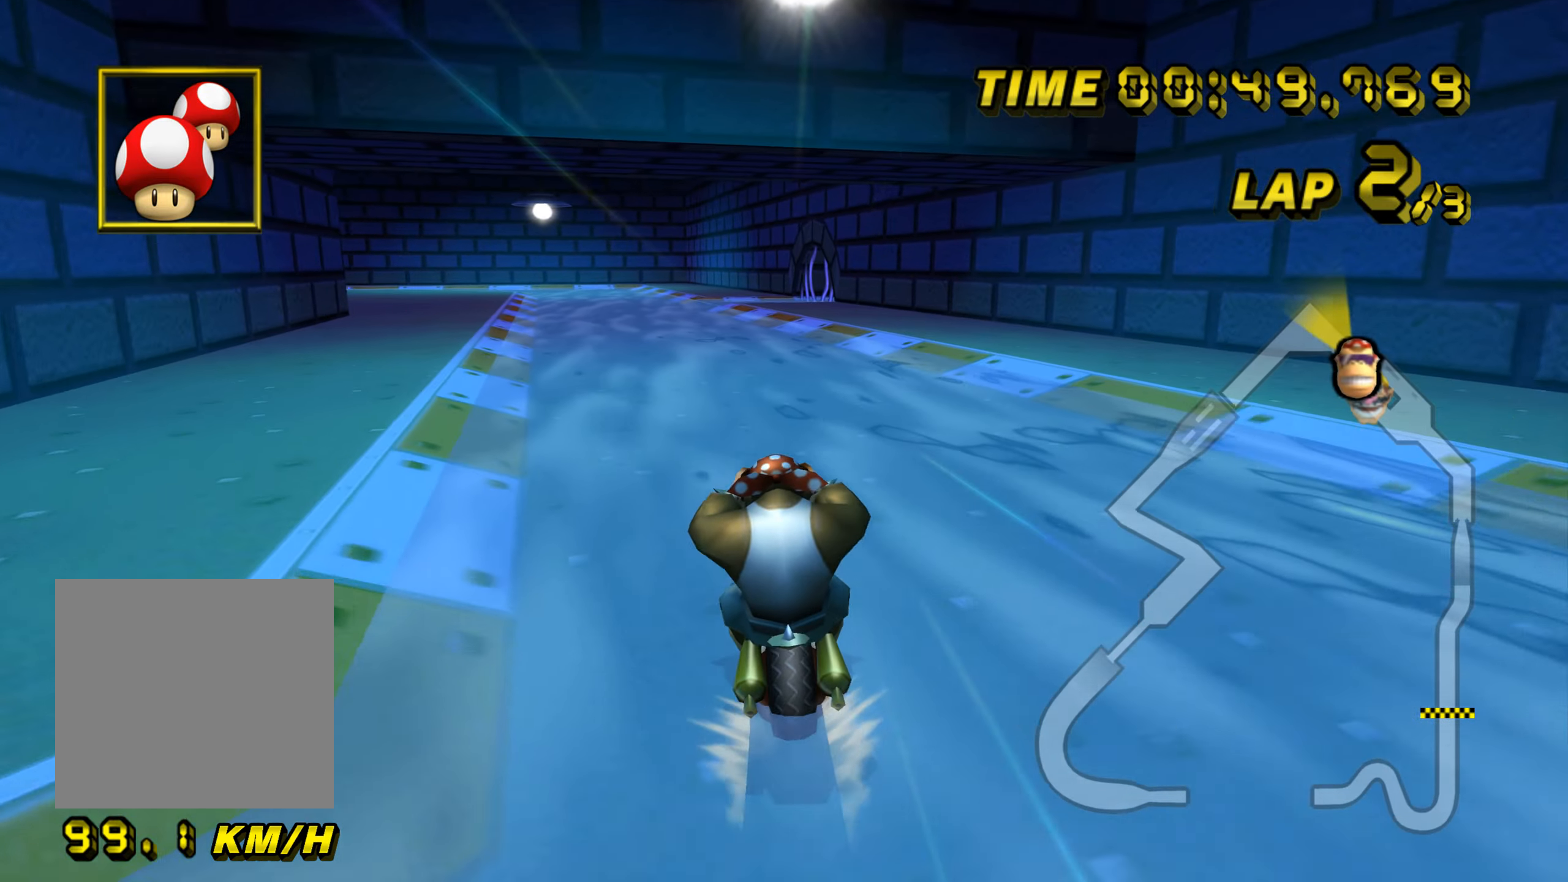
{"buttons": ["A", "B"], "left_stick": "left", "events": [[67, "left_stick", "left"], [83, "B", "down"]]}
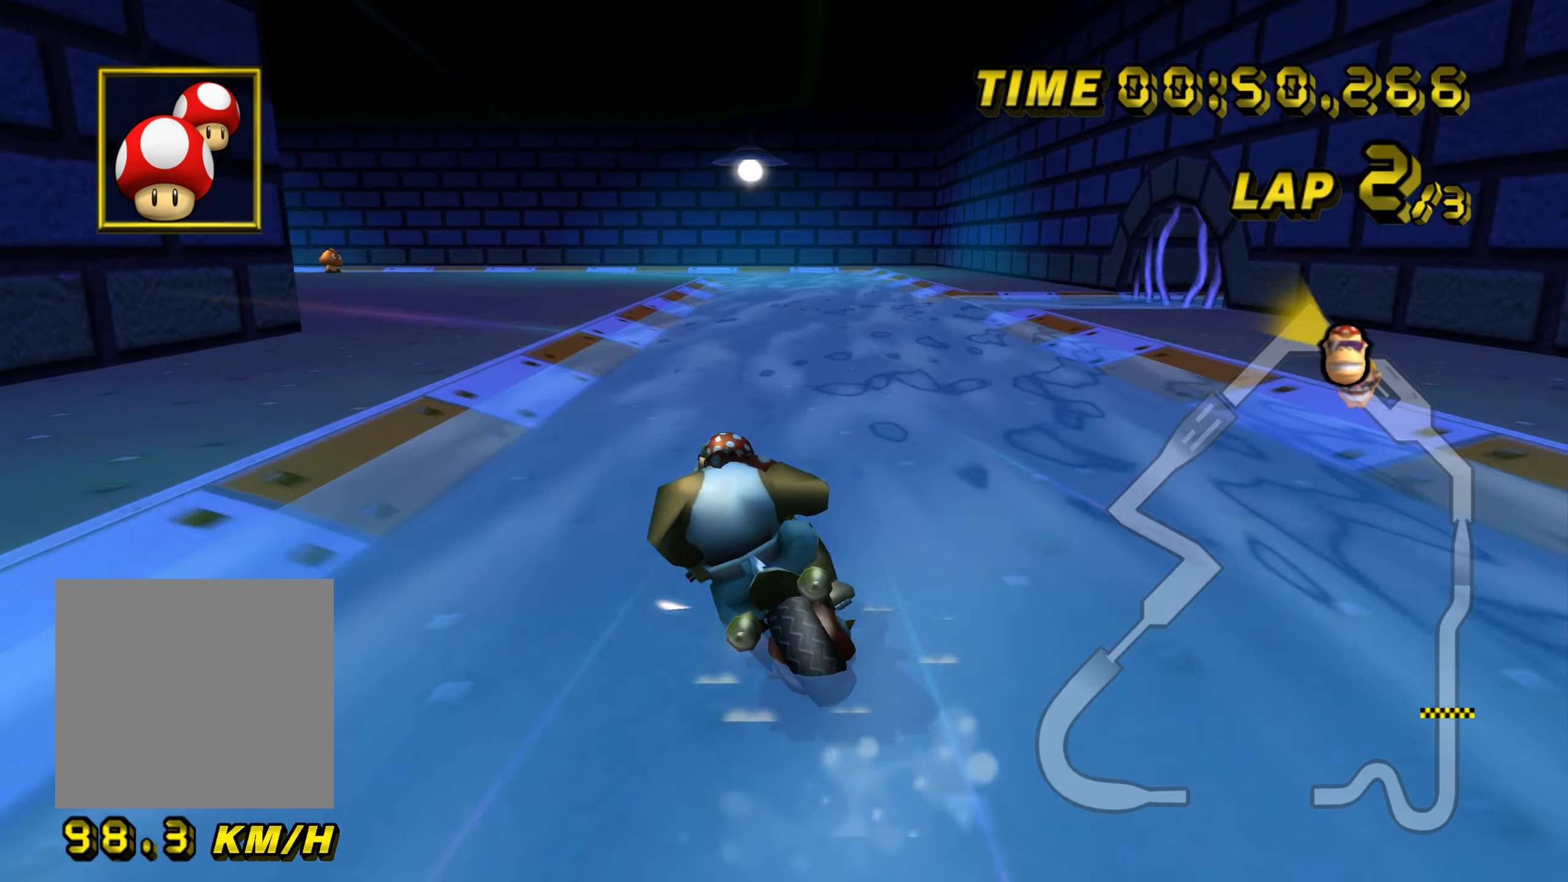
{"buttons": ["A", "B"], "left_stick": "right", "events": [[17, "left_stick", "up-left"], [267, "left_stick", "up-right"], [317, "left_stick", "right"]]}
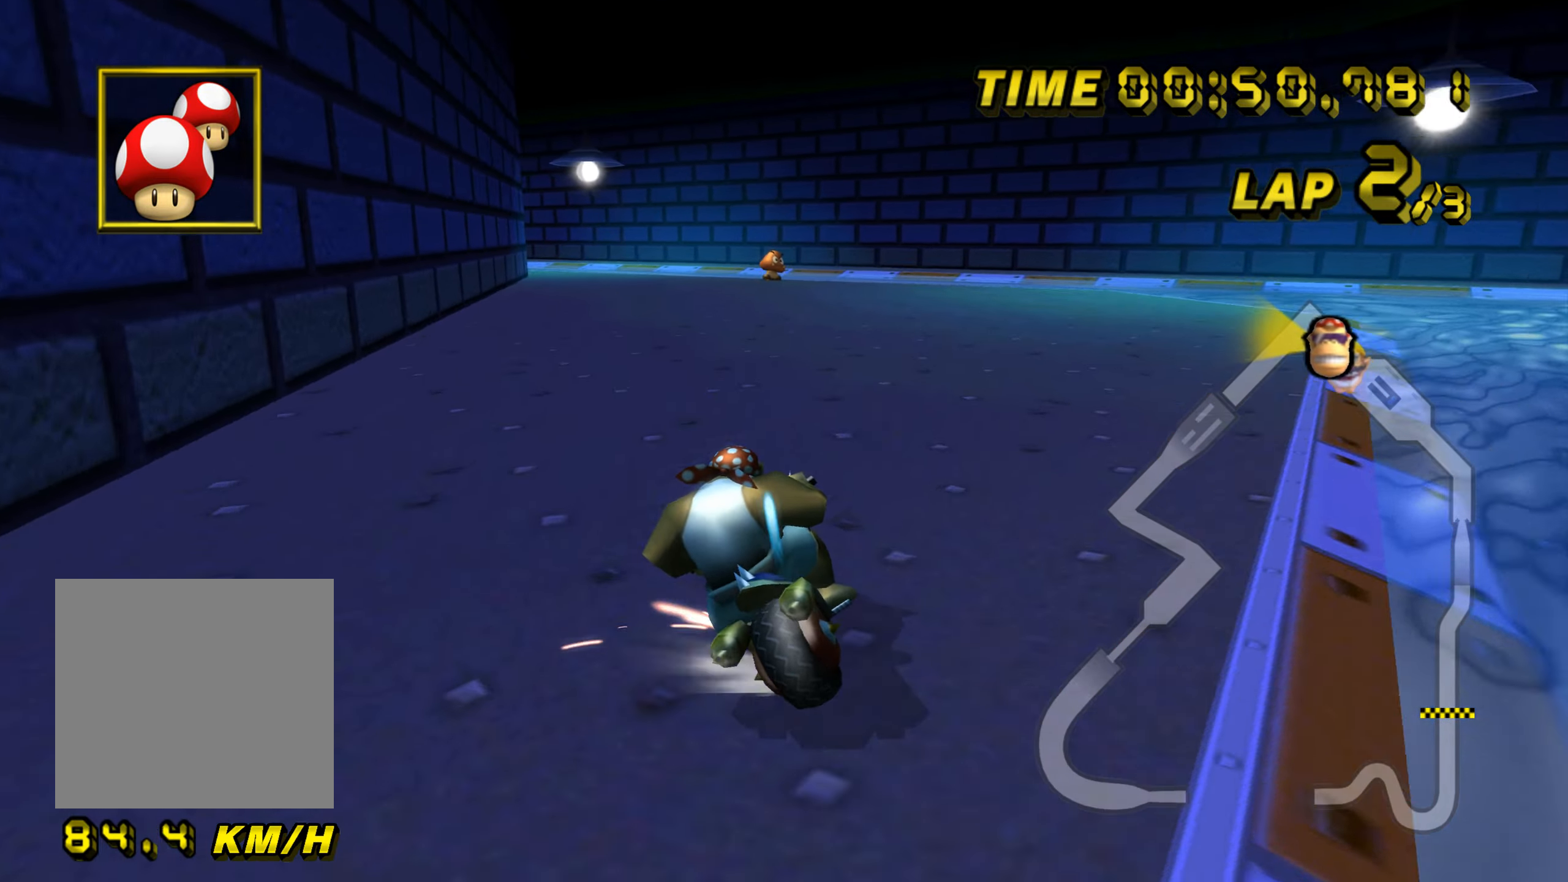
{"buttons": ["A", "B"], "left_stick": "right", "events": [[83, "left_stick", "up"], [250, "left_stick", "right"]]}
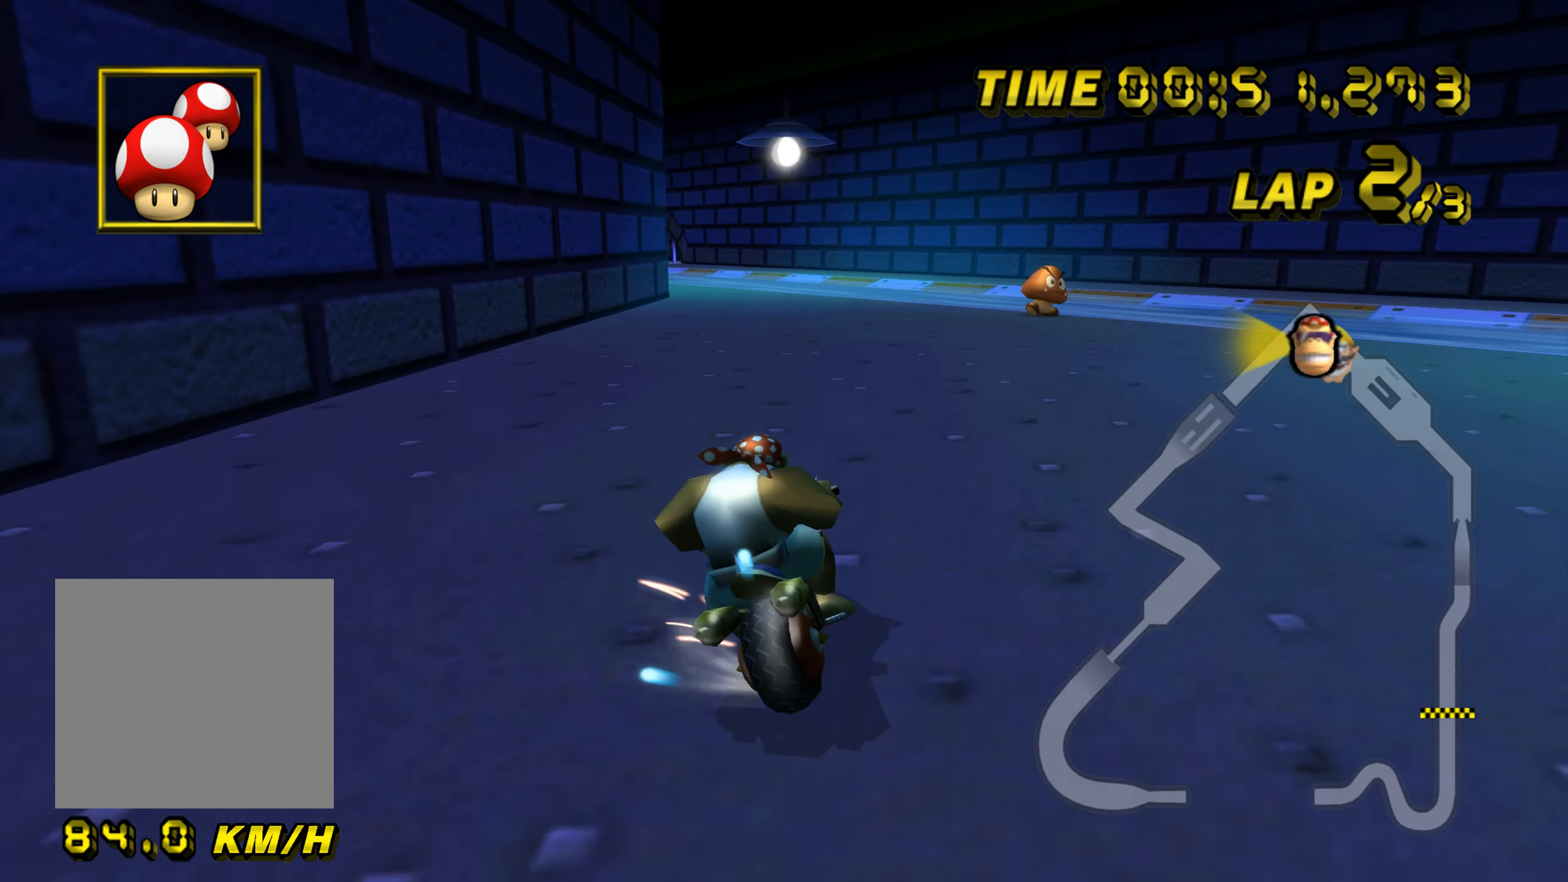
{"buttons": ["A", "B"], "left_stick": "left", "events": [[34, "left_stick", "up"], [151, "left_stick", "right"], [334, "left_stick", "up"], [418, "left_stick", "left"]]}
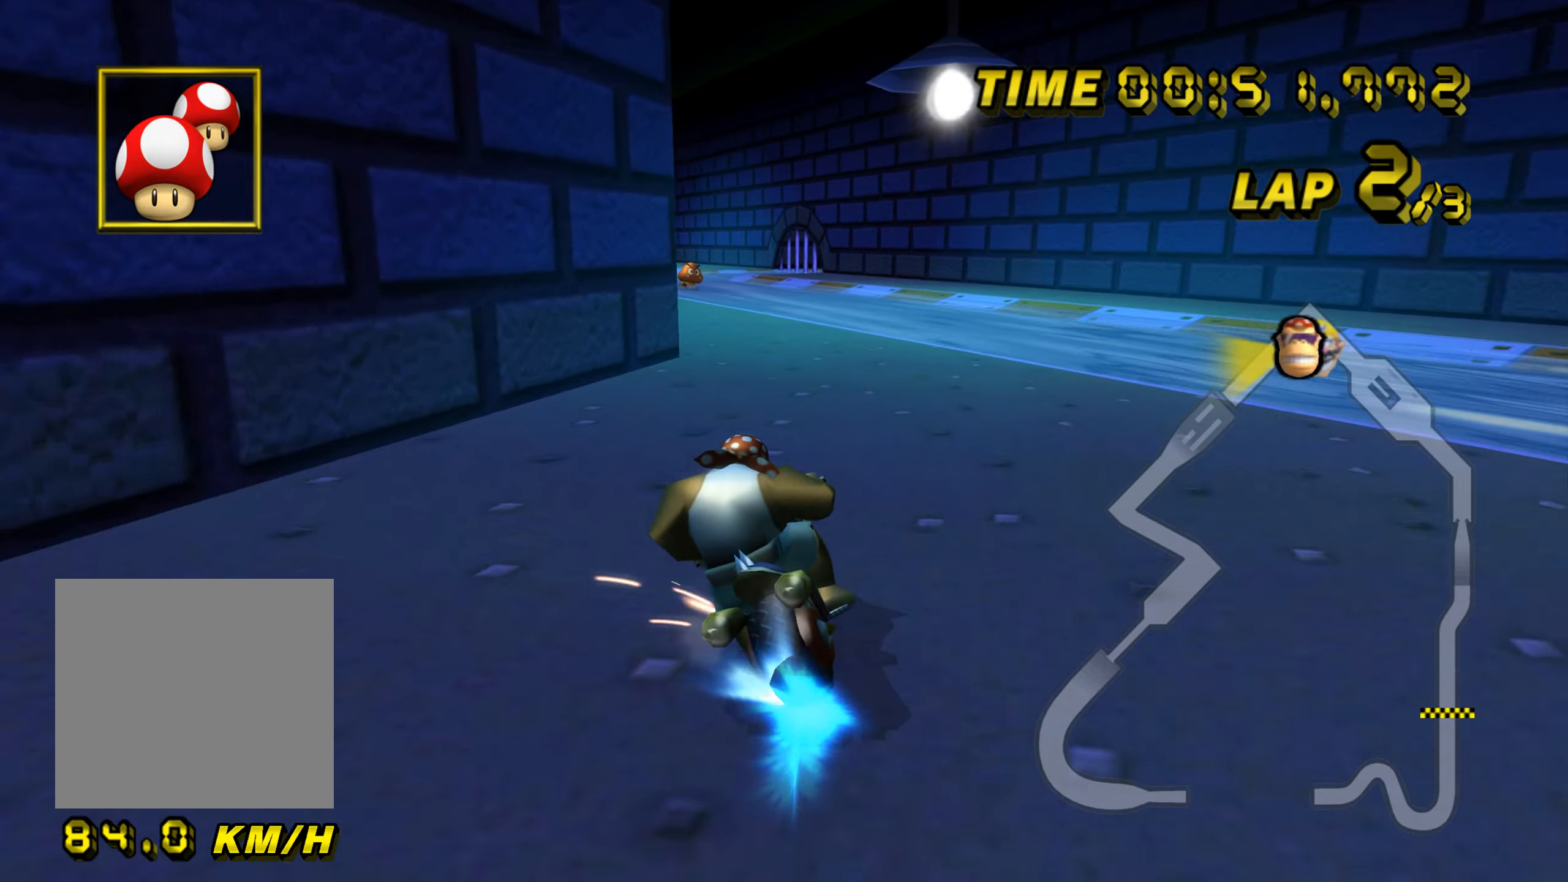
{"buttons": ["A"], "left_stick": "center", "events": [[100, "B", "up"], [317, "left_stick", "center"]]}
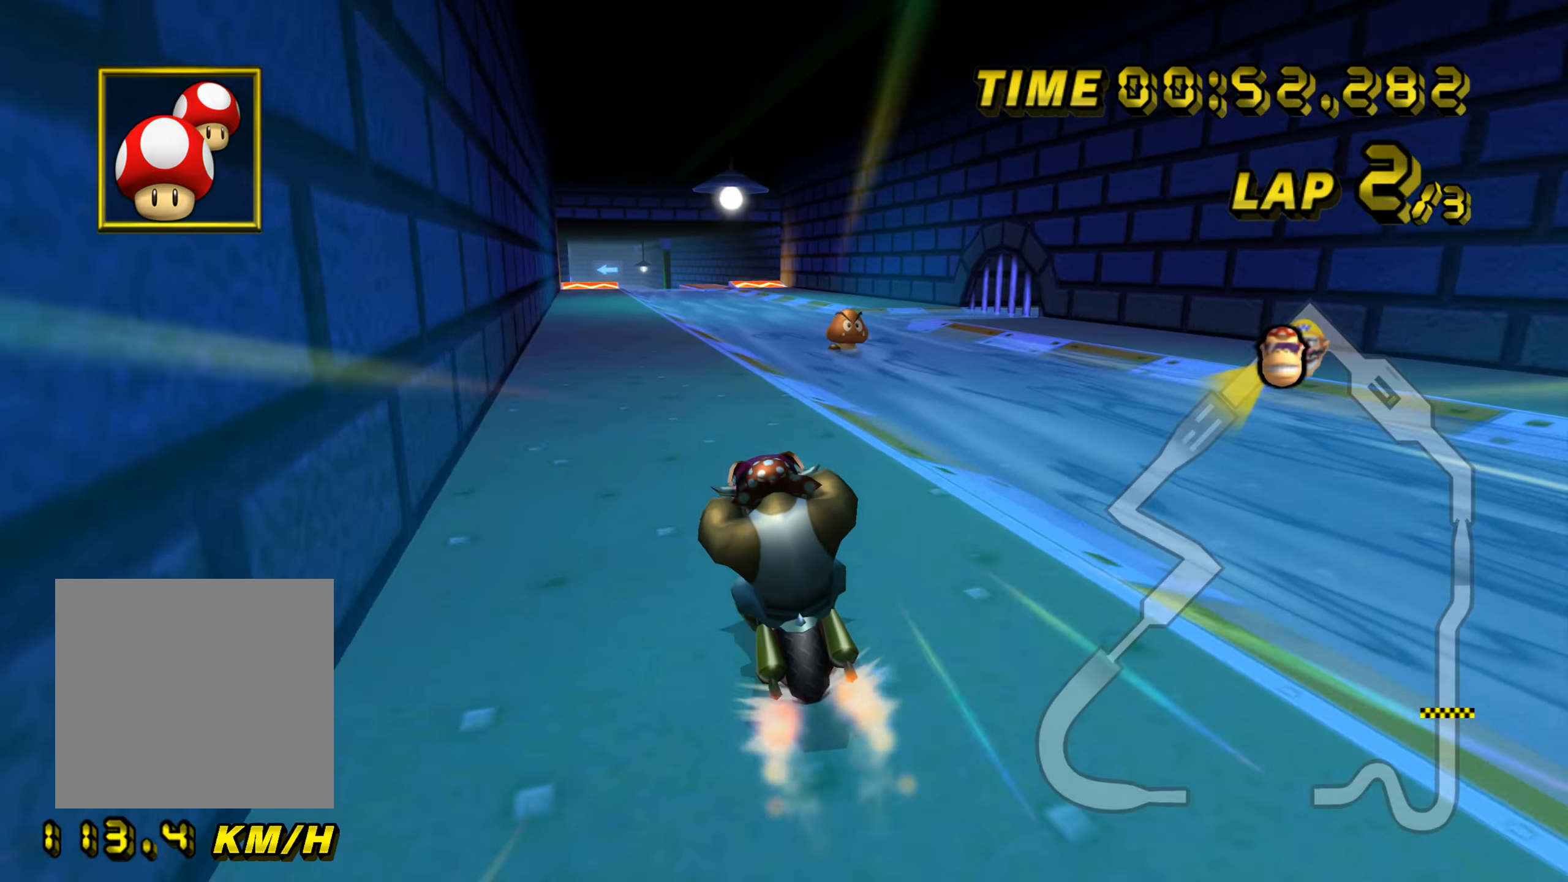
{"buttons": ["A"], "left_stick": "center", "events": [[33, "left_stick", "left"], [116, "left_stick", "center"]]}
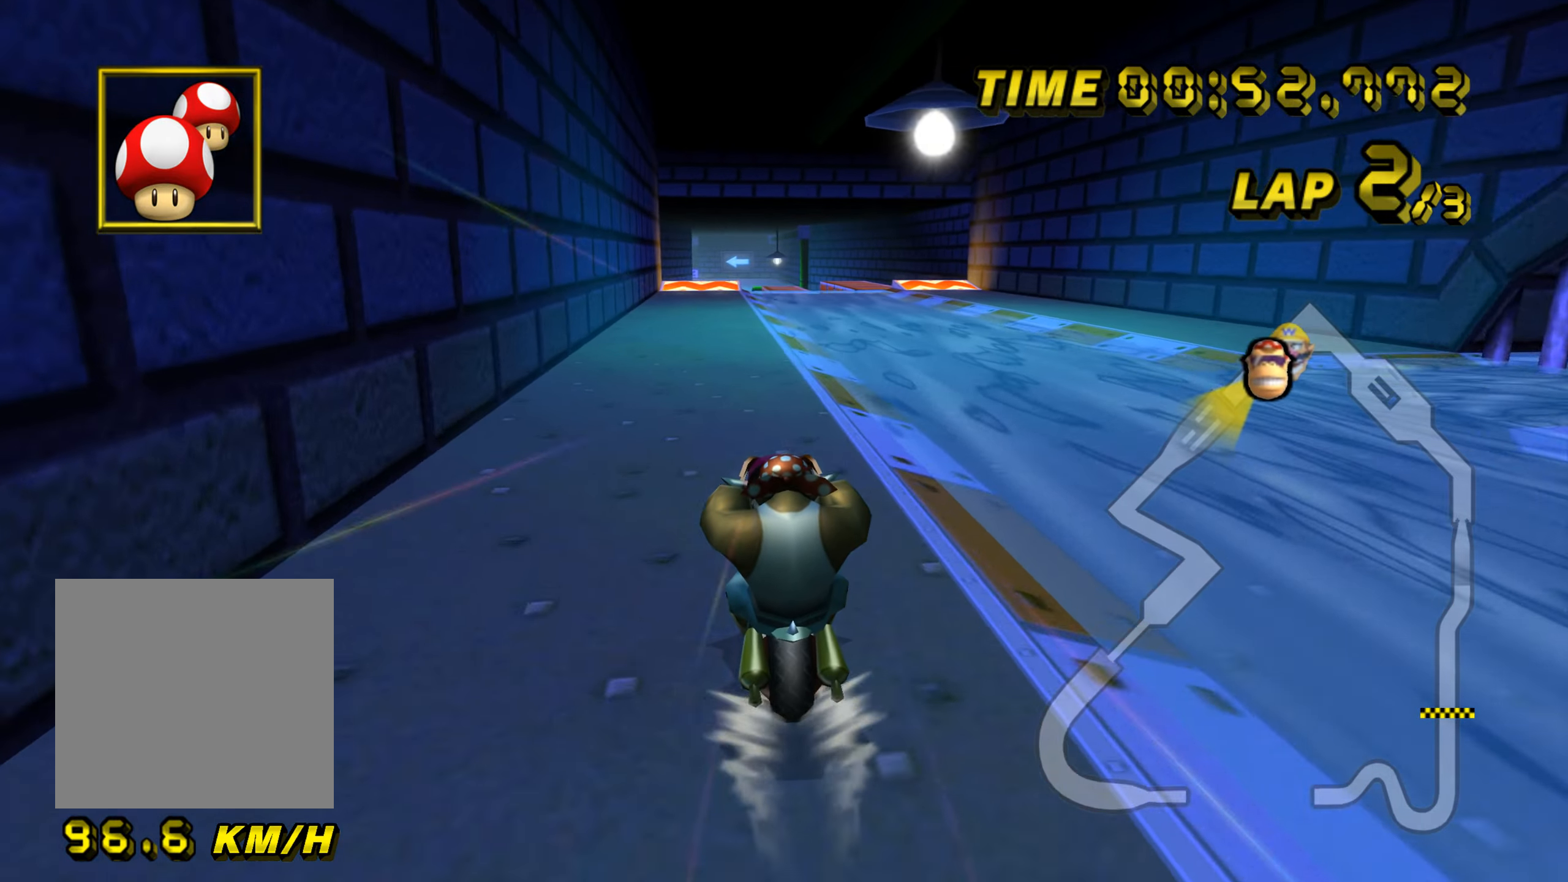
{"buttons": ["A"], "left_stick": "center", "events": []}
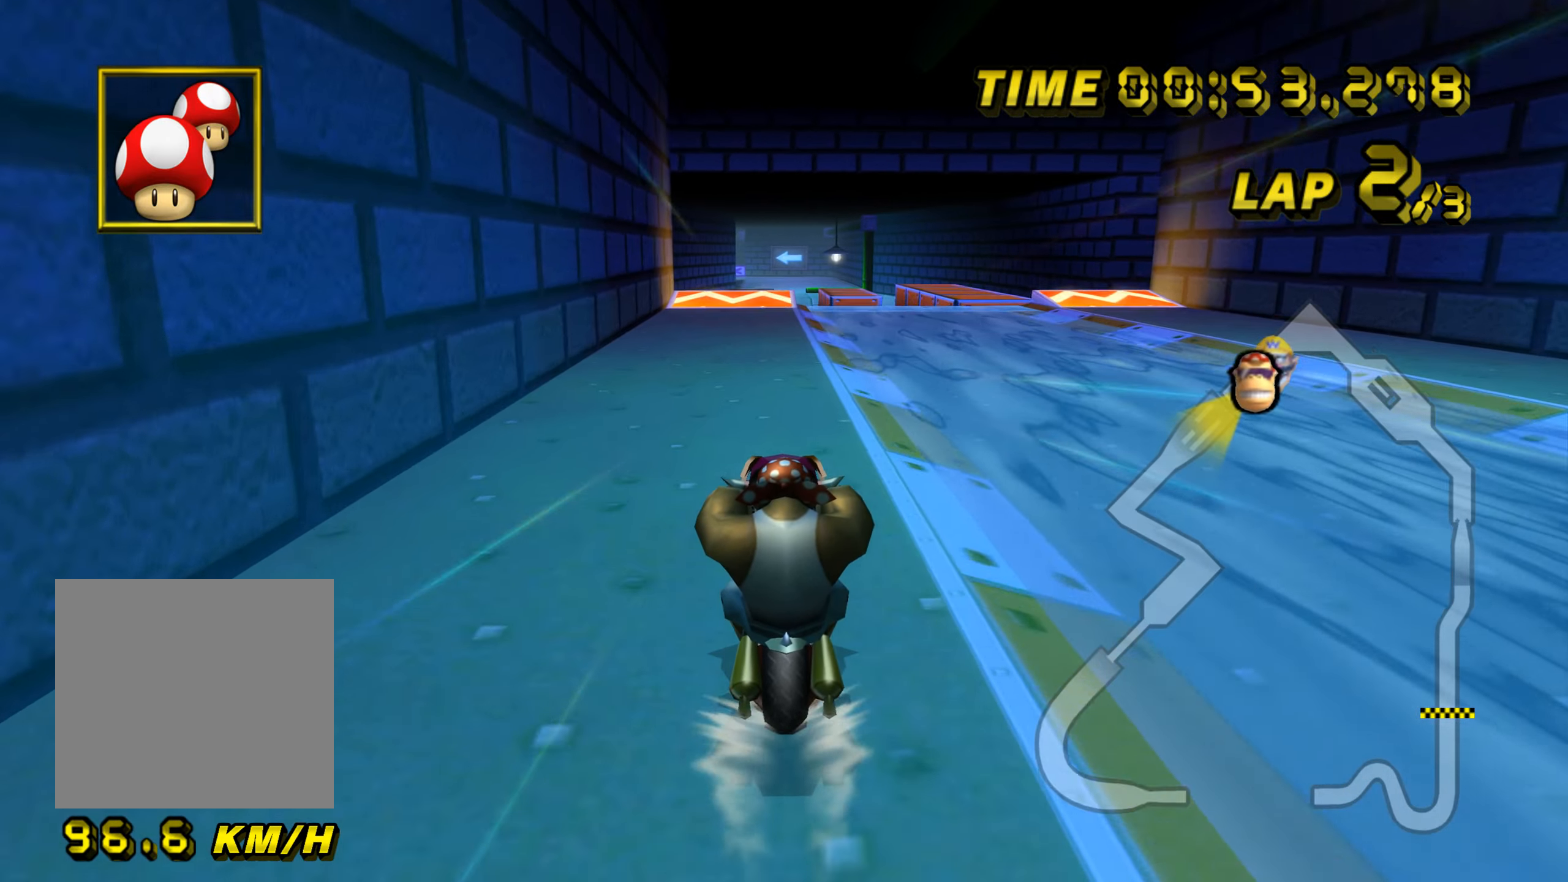
{"buttons": ["A"], "left_stick": "up", "events": [[383, "left_stick", "up"]]}
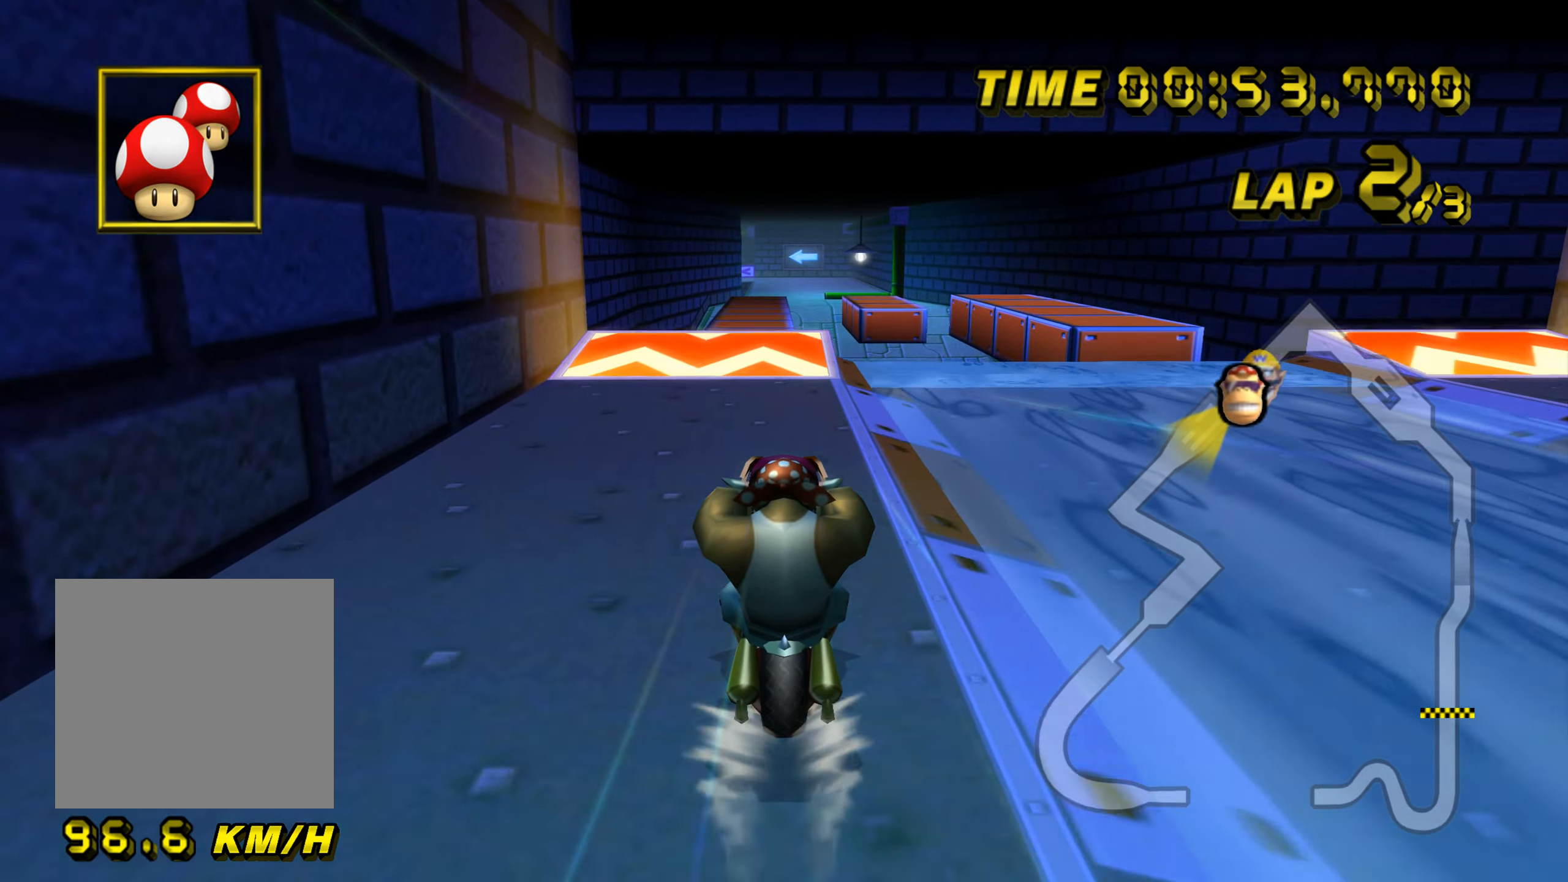
{"buttons": ["A"], "left_stick": "up-left", "events": [[50, "left_stick", "center"], [451, "left_stick", "up-left"]]}
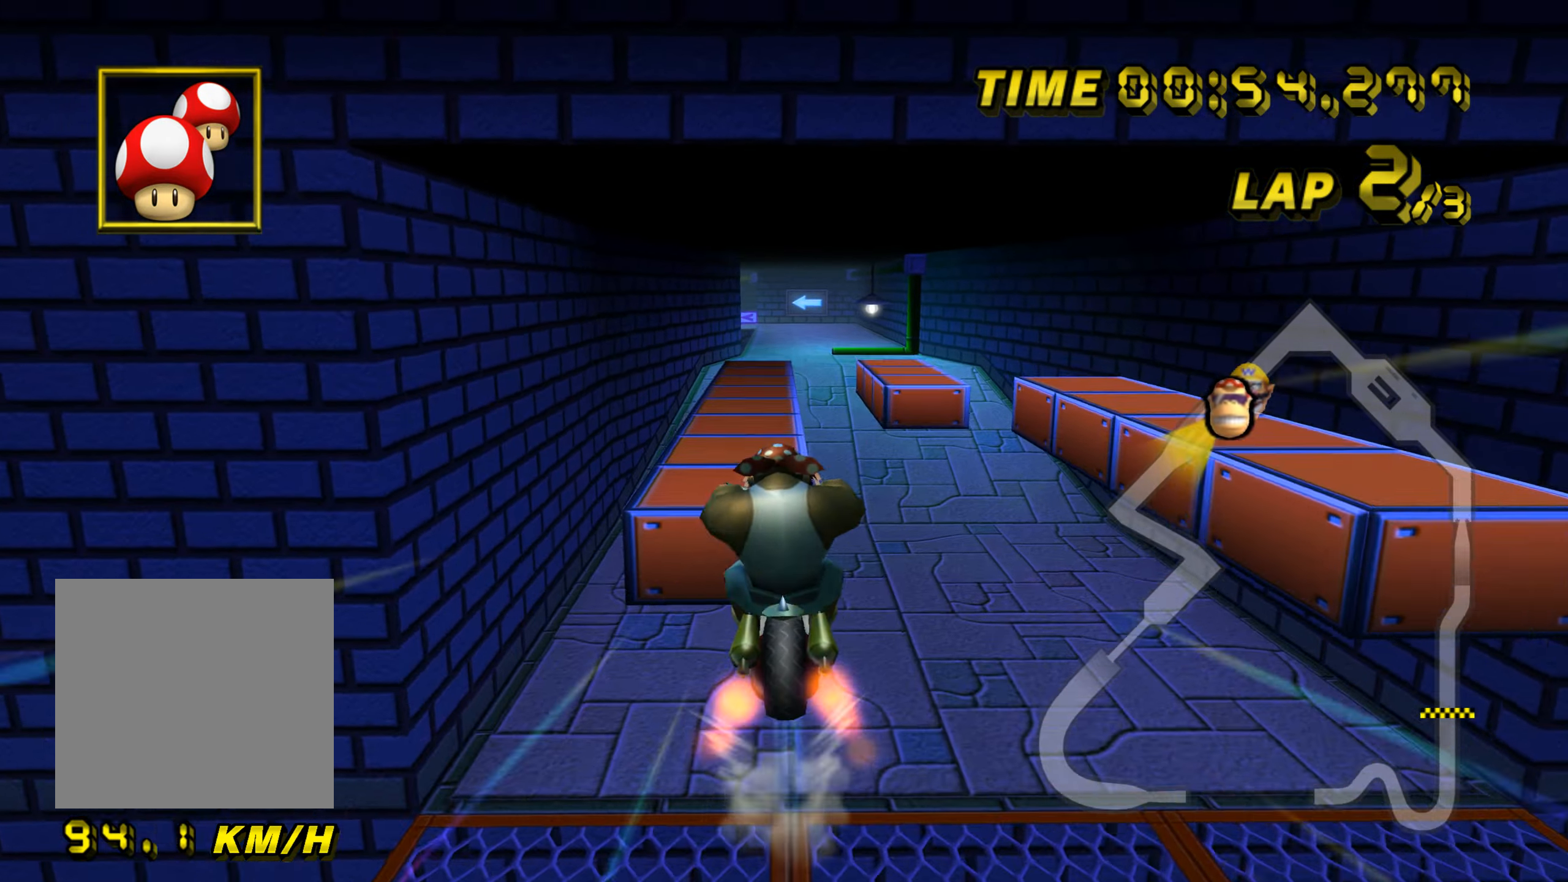
{"buttons": ["A"], "left_stick": "down", "events": [[66, "left_stick", "up"], [450, "left_stick", "down"]]}
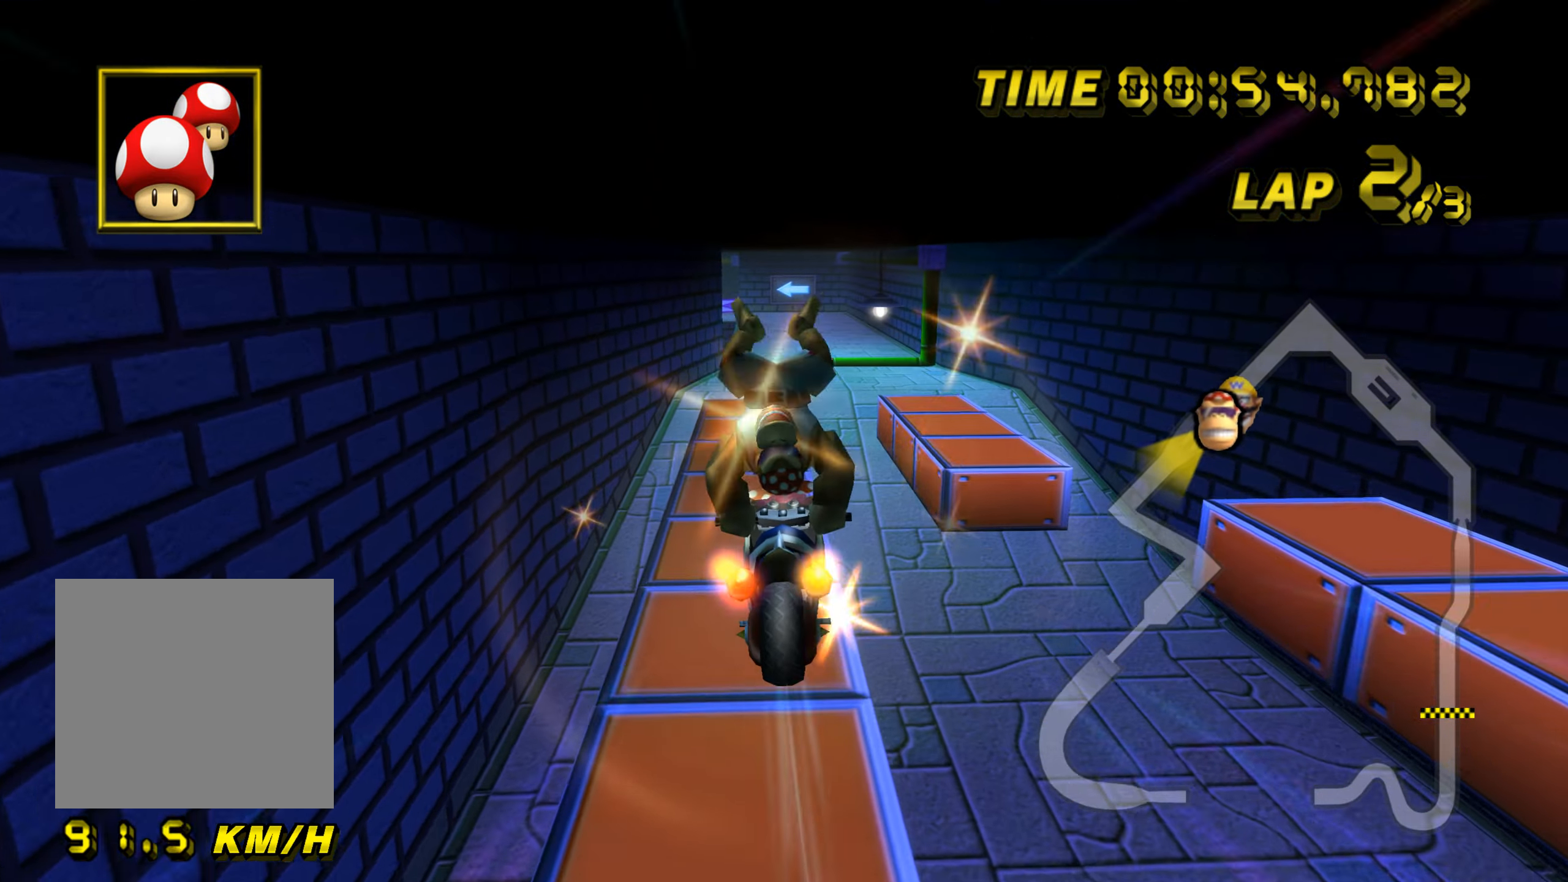
{"buttons": ["A"], "left_stick": "down", "events": []}
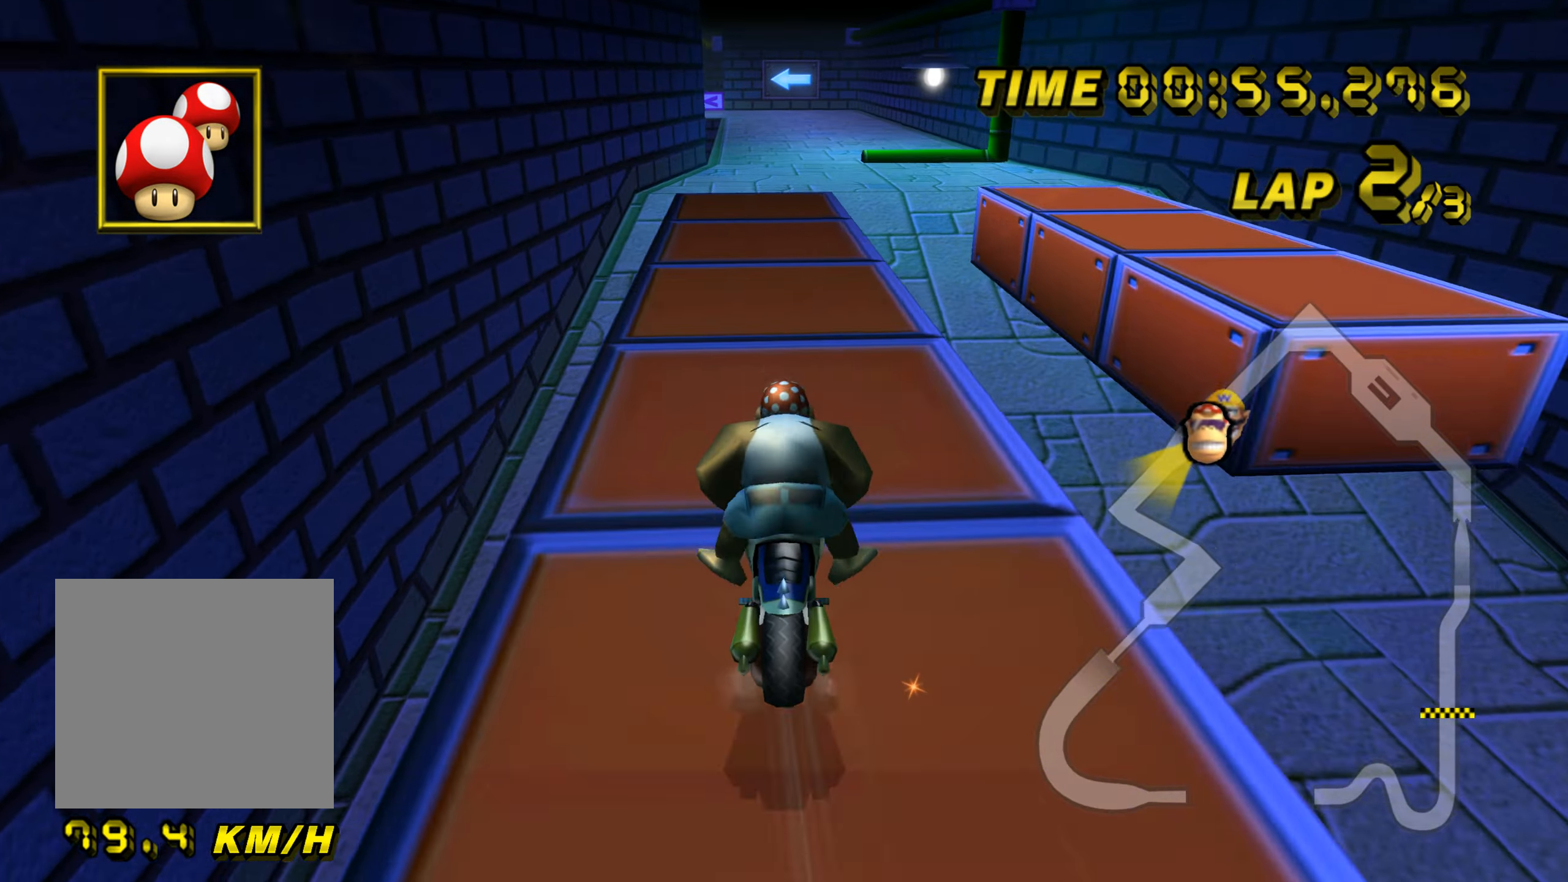
{"buttons": ["A"], "left_stick": "center", "events": [[33, "left_stick", "down-right"], [183, "left_stick", "center"]]}
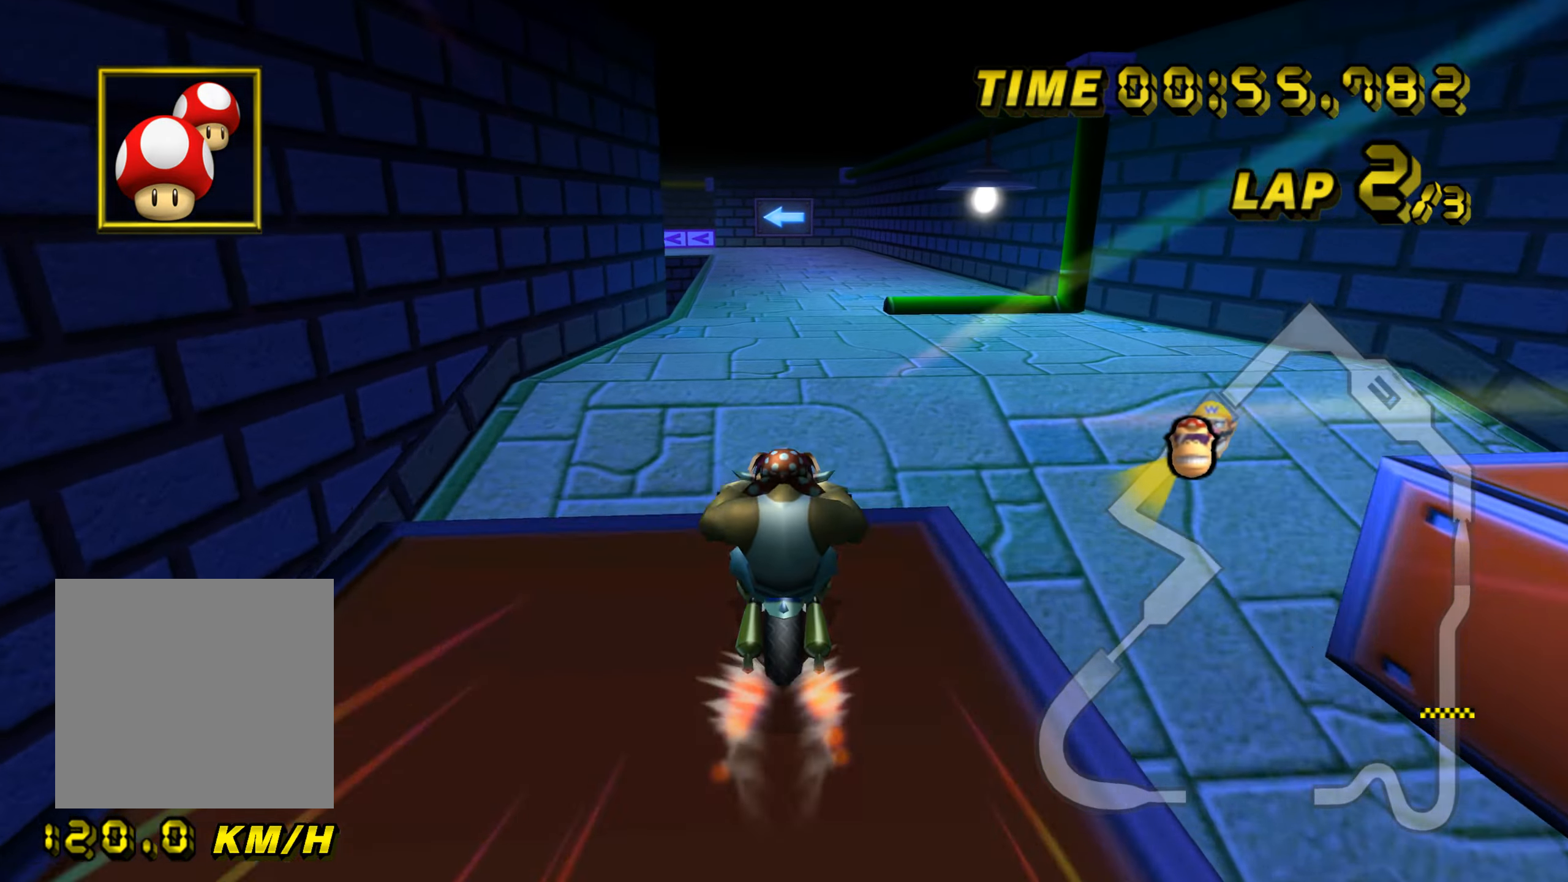
{"buttons": ["A"], "left_stick": "down", "events": [[117, "left_stick", "down"]]}
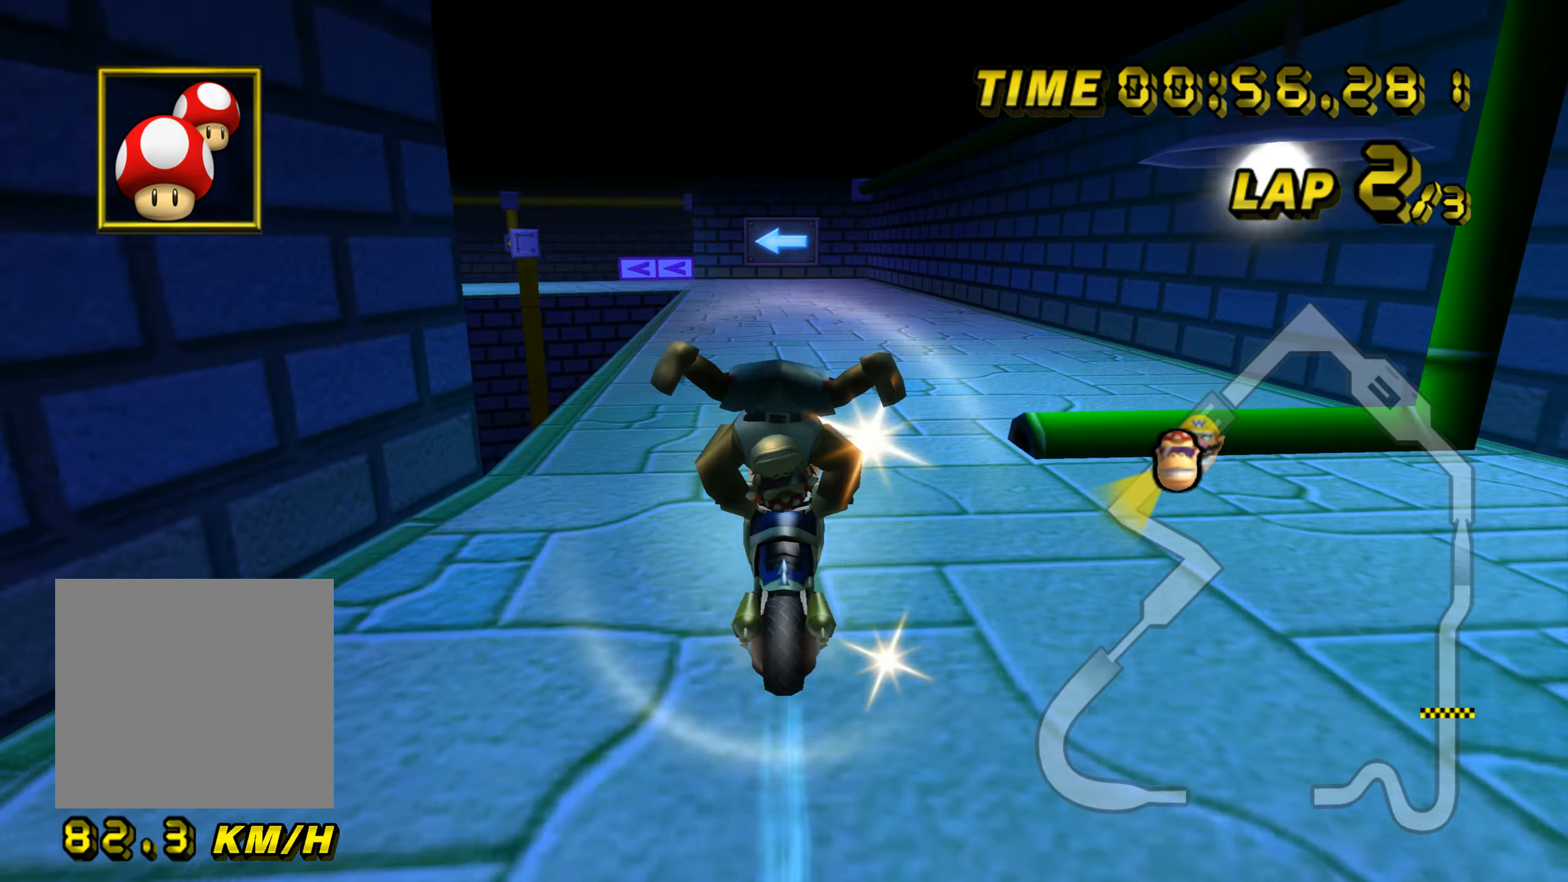
{"buttons": ["A"], "left_stick": "center", "events": [[233, "left_stick", "down-right"], [417, "left_stick", "center"]]}
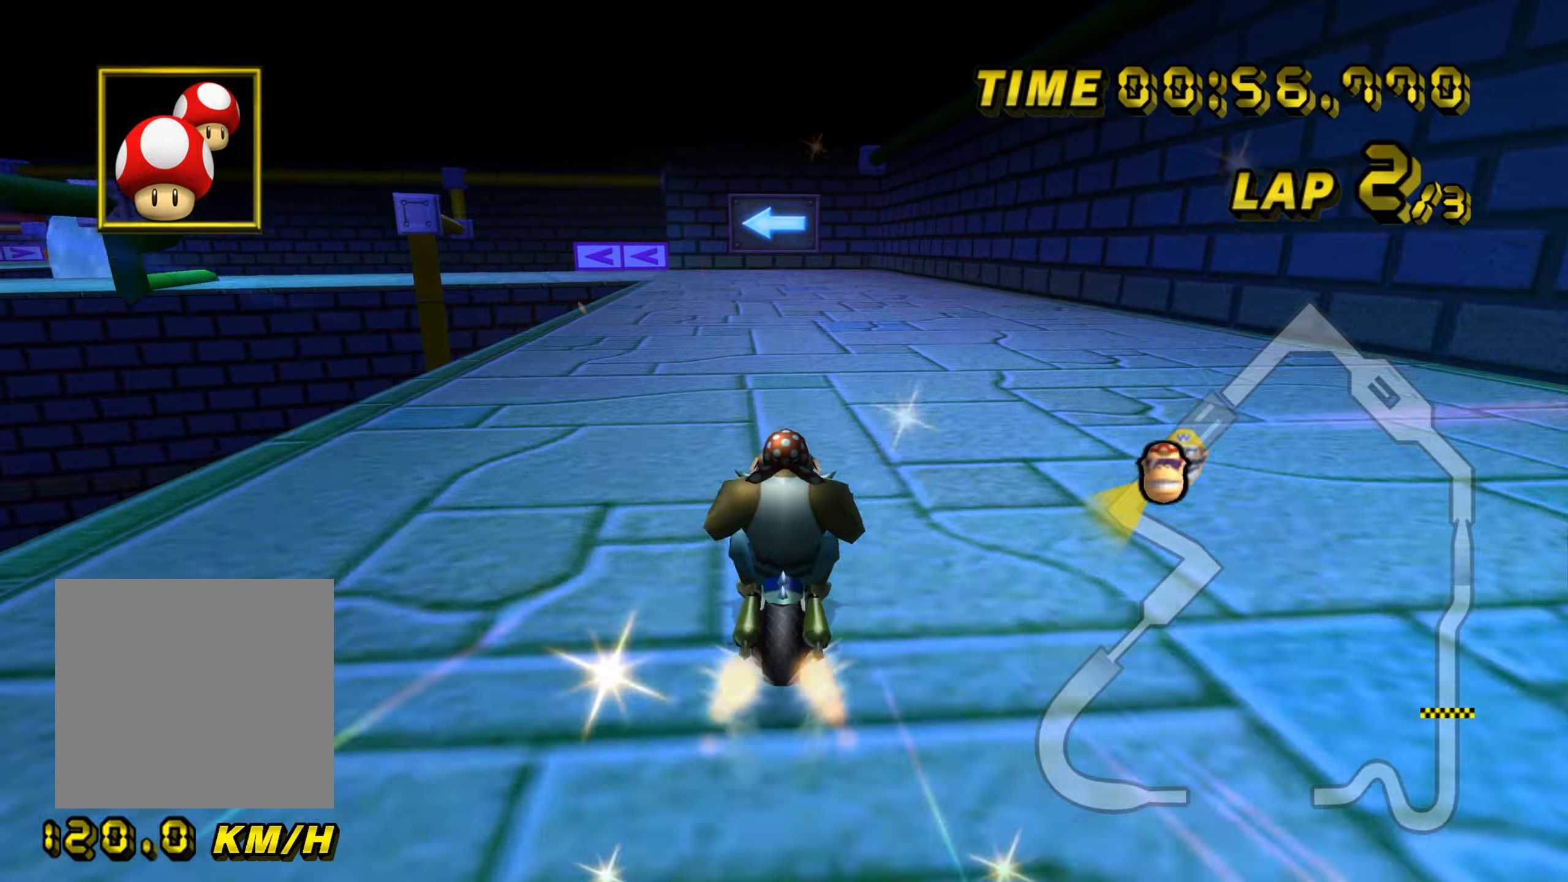
{"buttons": ["A", "B"], "left_stick": "left", "events": [[317, "B", "down"], [367, "left_stick", "left"]]}
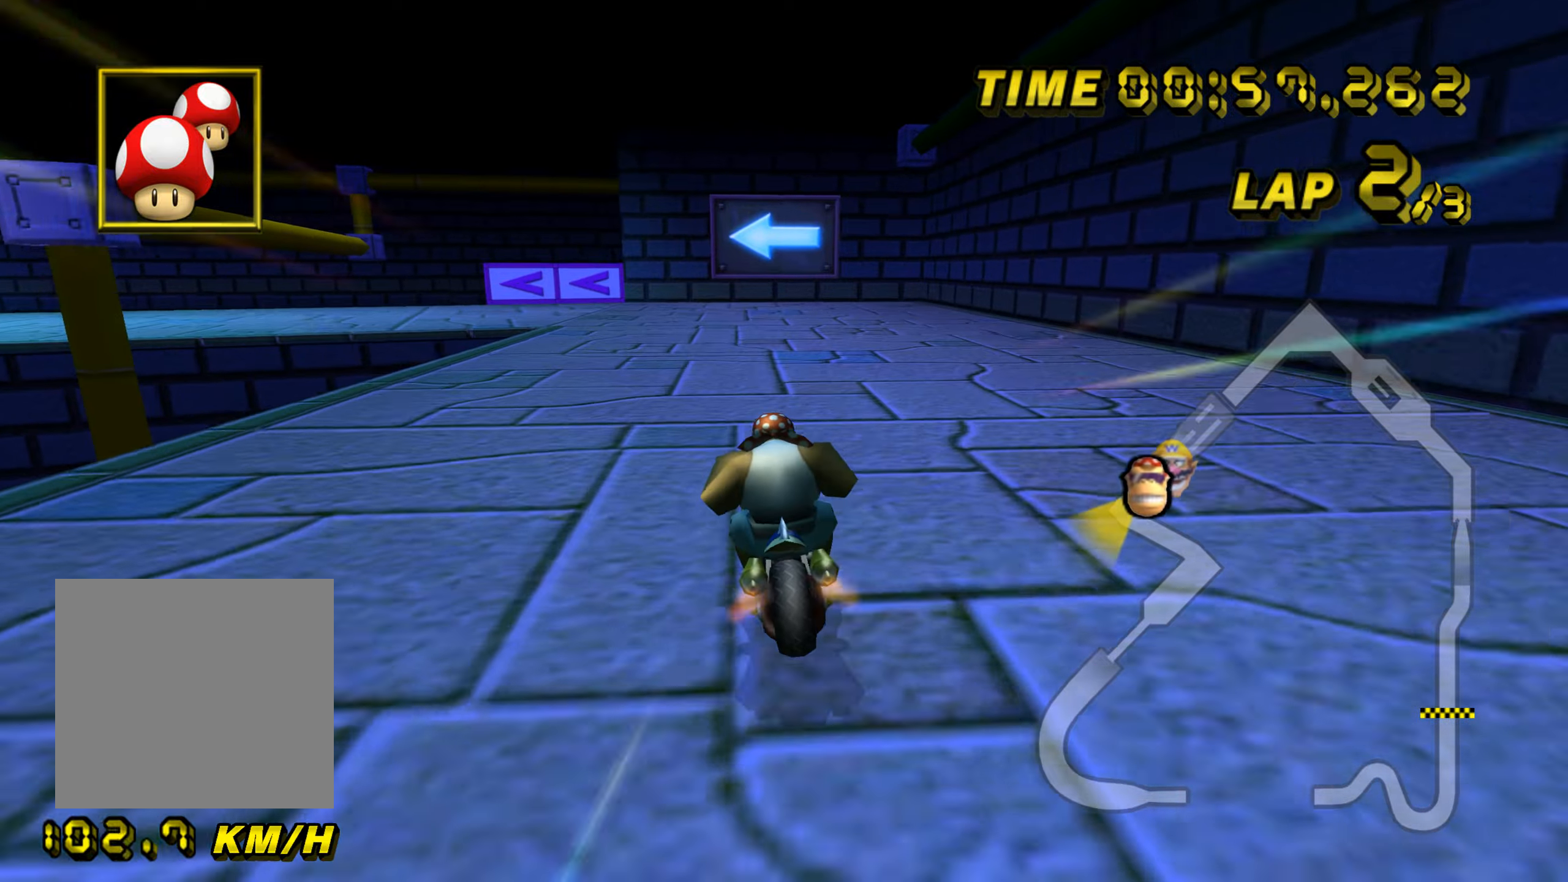
{"buttons": ["A", "B"], "left_stick": "left", "events": [[184, "left_stick", "up-left"], [484, "left_stick", "left"]]}